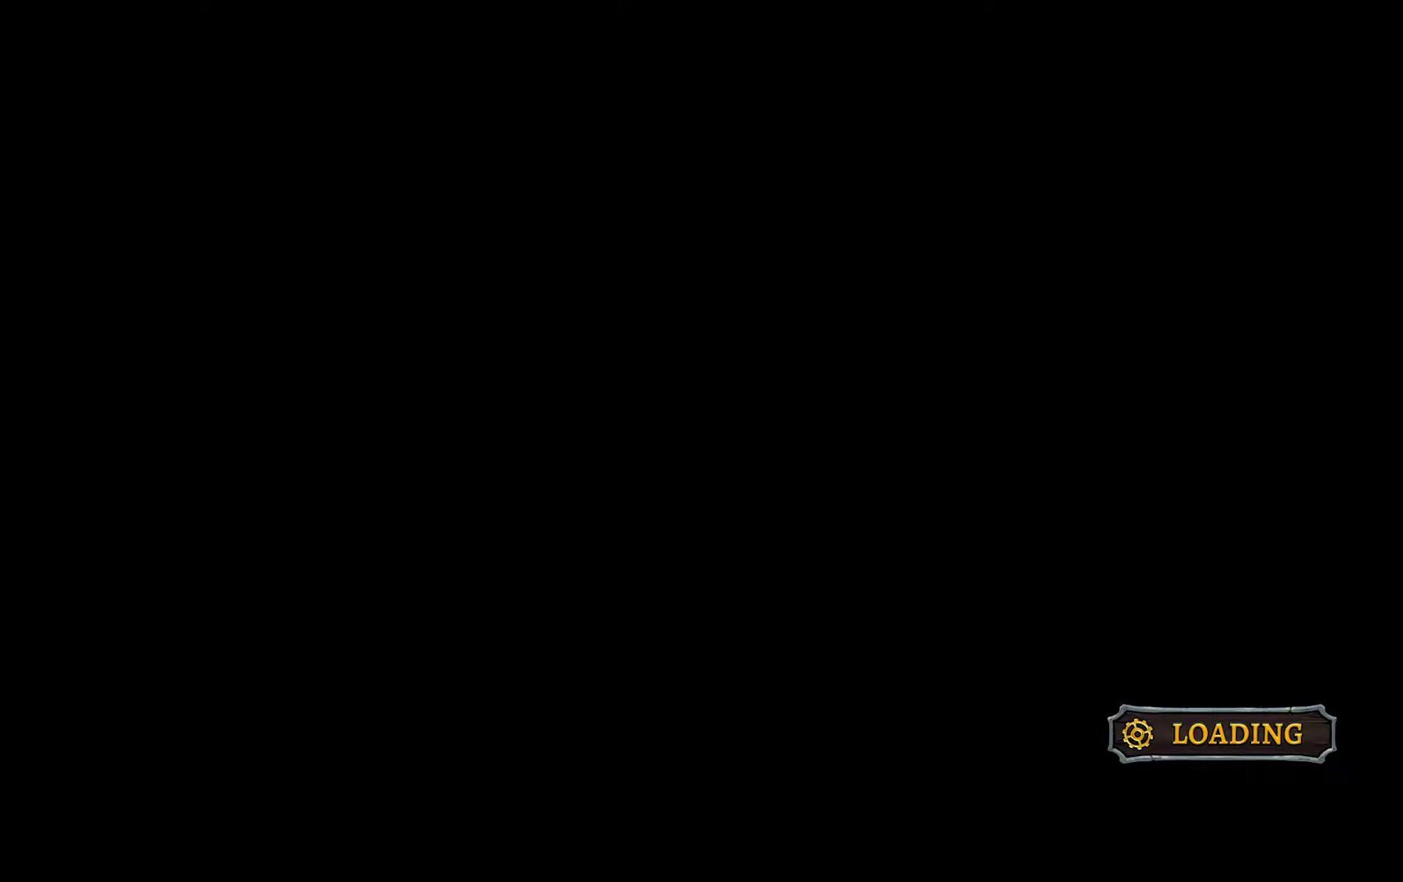
Gameplay with a controller (Xbox layout); each line is a JSON object with the inputs held at the frame after it. "events" lists button and stick changes between this image and that frame as [ms after this image, input, new state], when the widget could be followed in between. This document gives stick clicks only as held states, not as events.
{"buttons": ["DPAD_DOWN"], "left_stick": "center", "right_stick": "center", "events": [[467, "DPAD_DOWN", "down"]]}
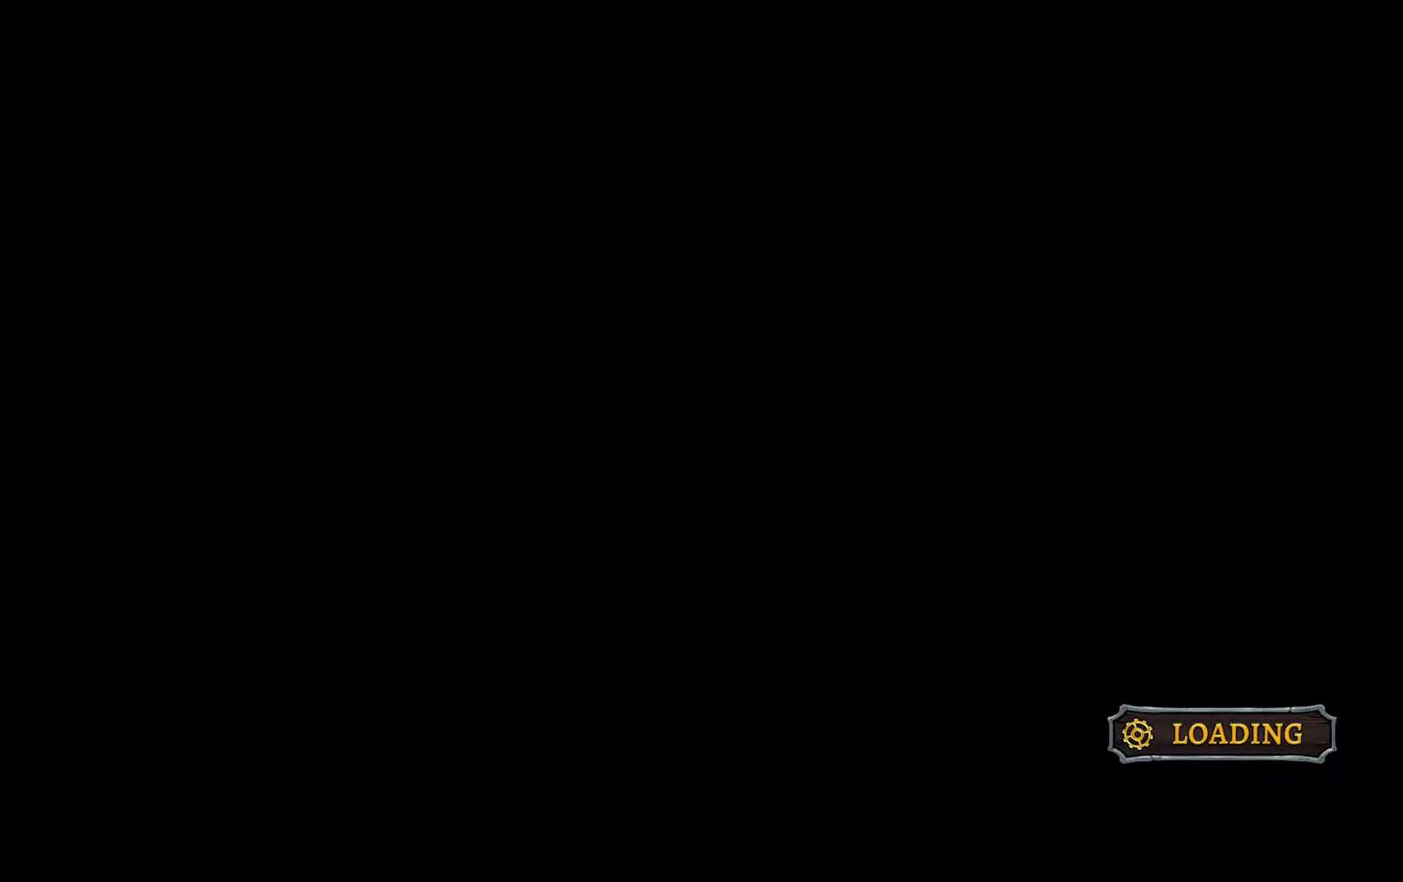
{"buttons": ["DPAD_DOWN"], "left_stick": "center", "right_stick": "center", "events": []}
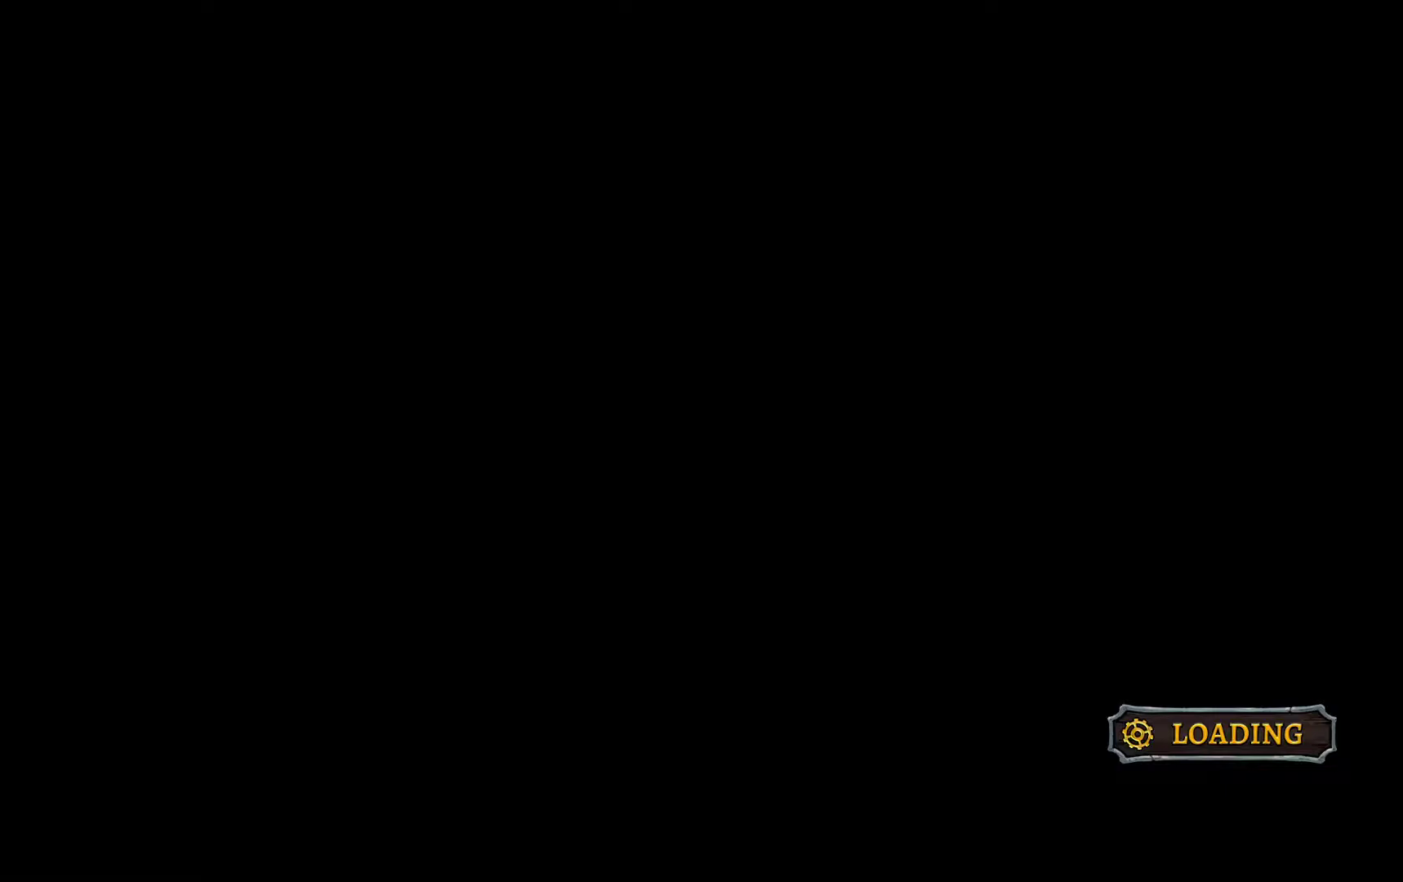
{"buttons": ["DPAD_DOWN"], "left_stick": "center", "right_stick": "center", "events": []}
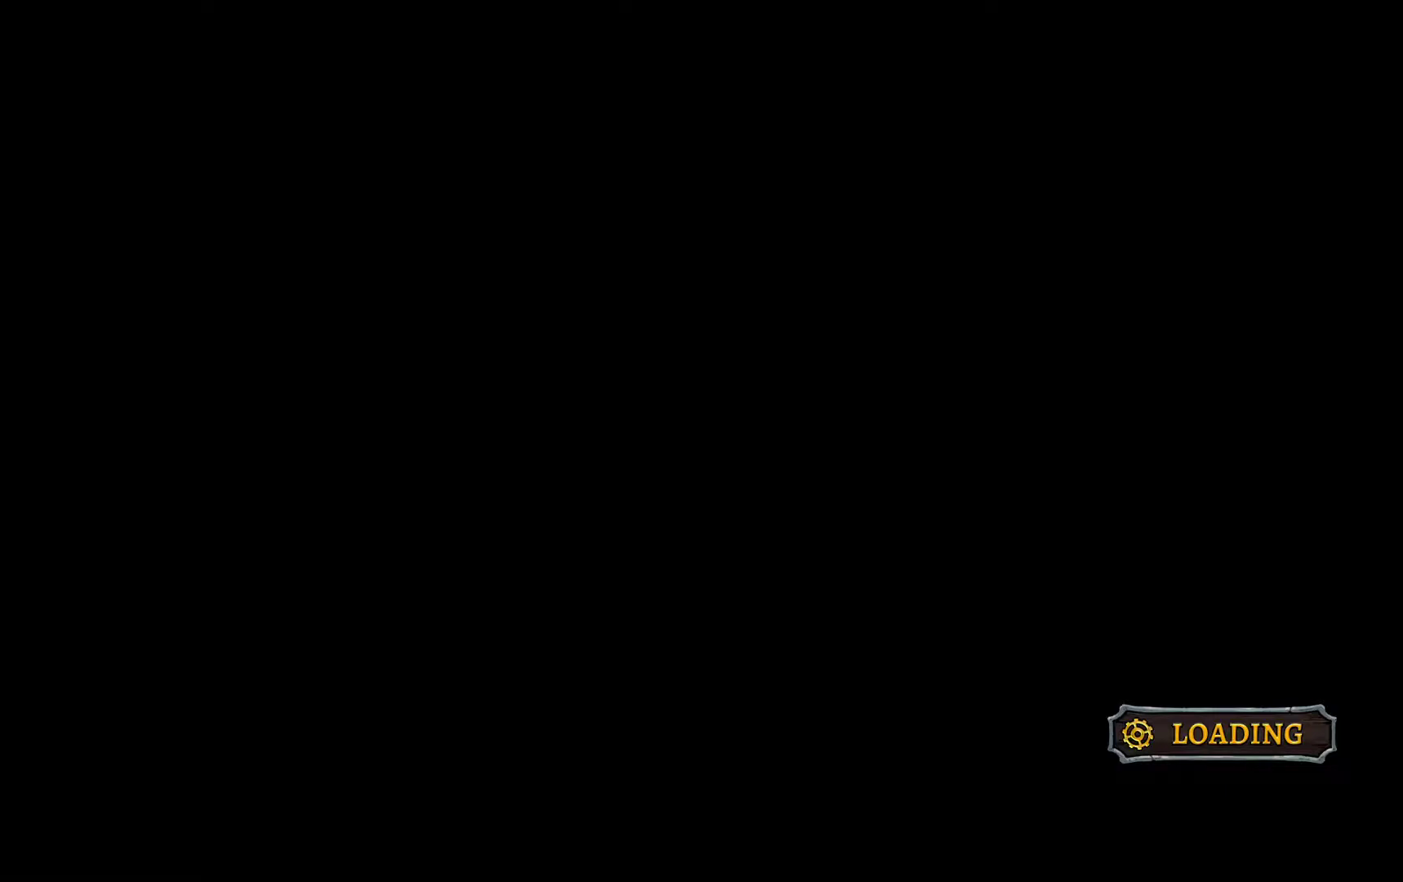
{"buttons": ["DPAD_DOWN"], "left_stick": "center", "right_stick": "center", "events": []}
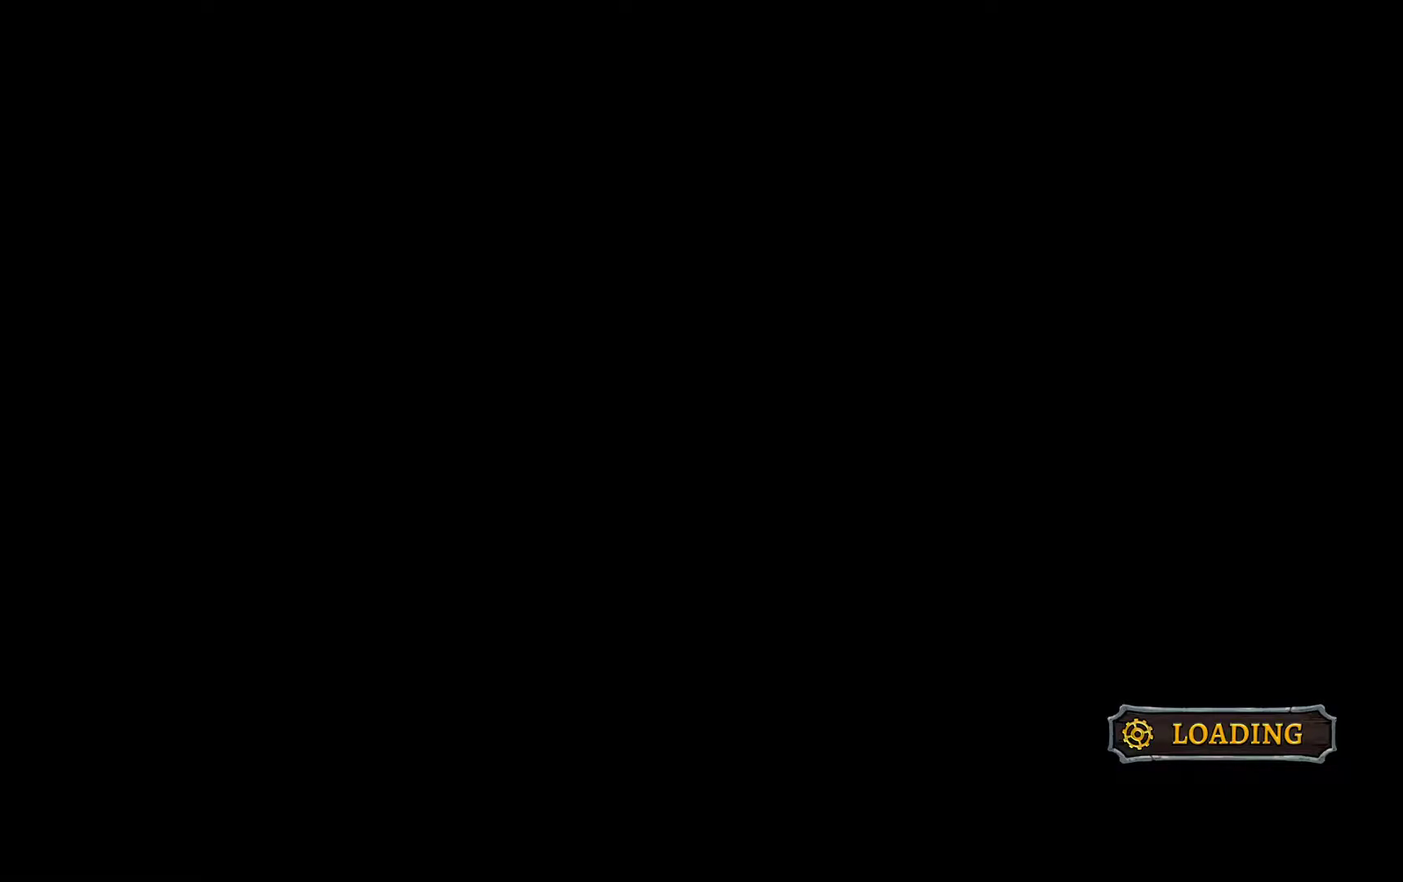
{"buttons": ["DPAD_DOWN"], "left_stick": "center", "right_stick": "center", "events": []}
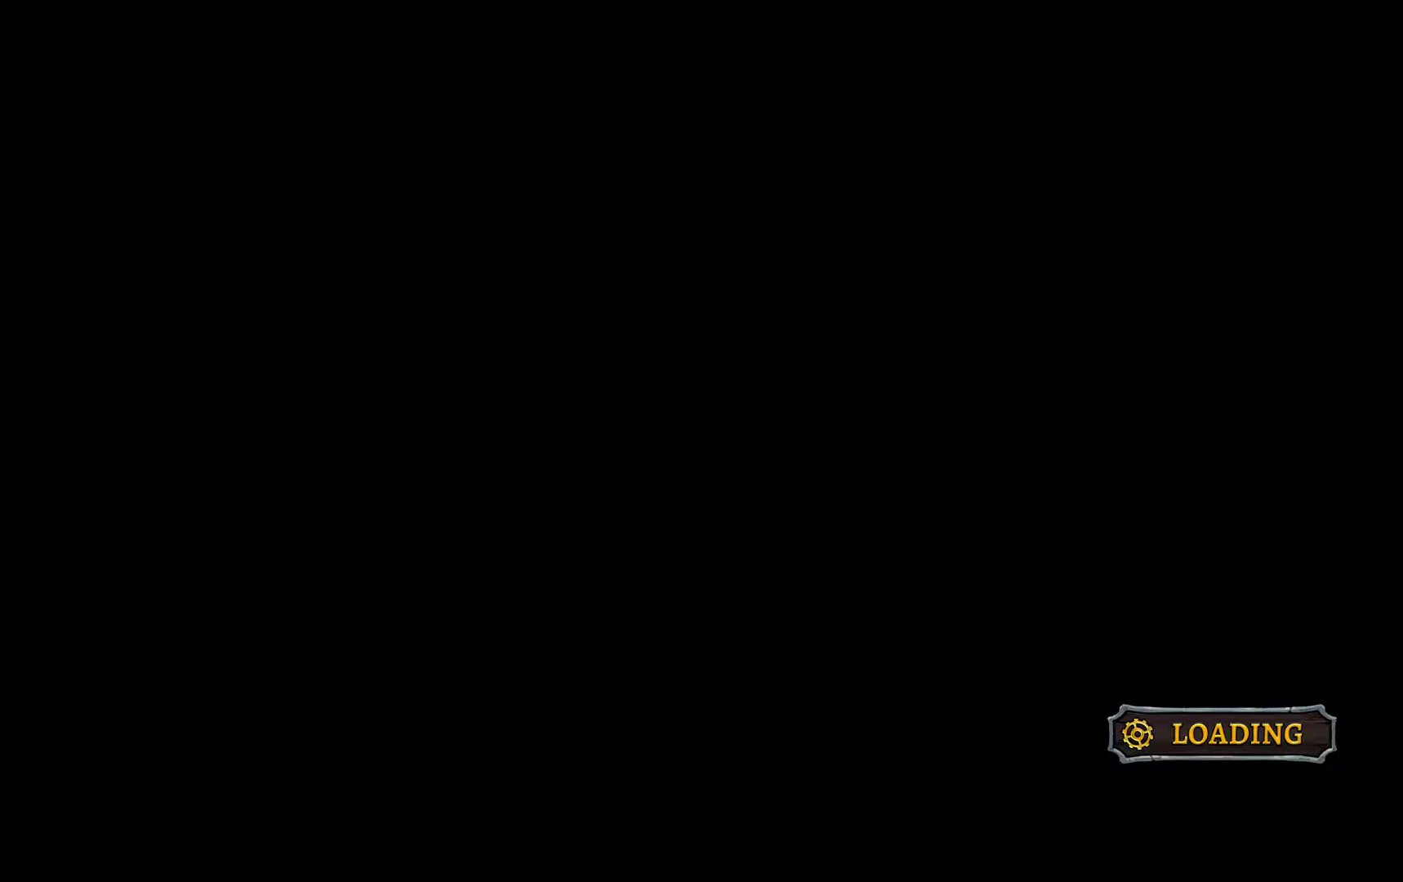
{"buttons": ["DPAD_DOWN"], "left_stick": "center", "right_stick": "center", "events": []}
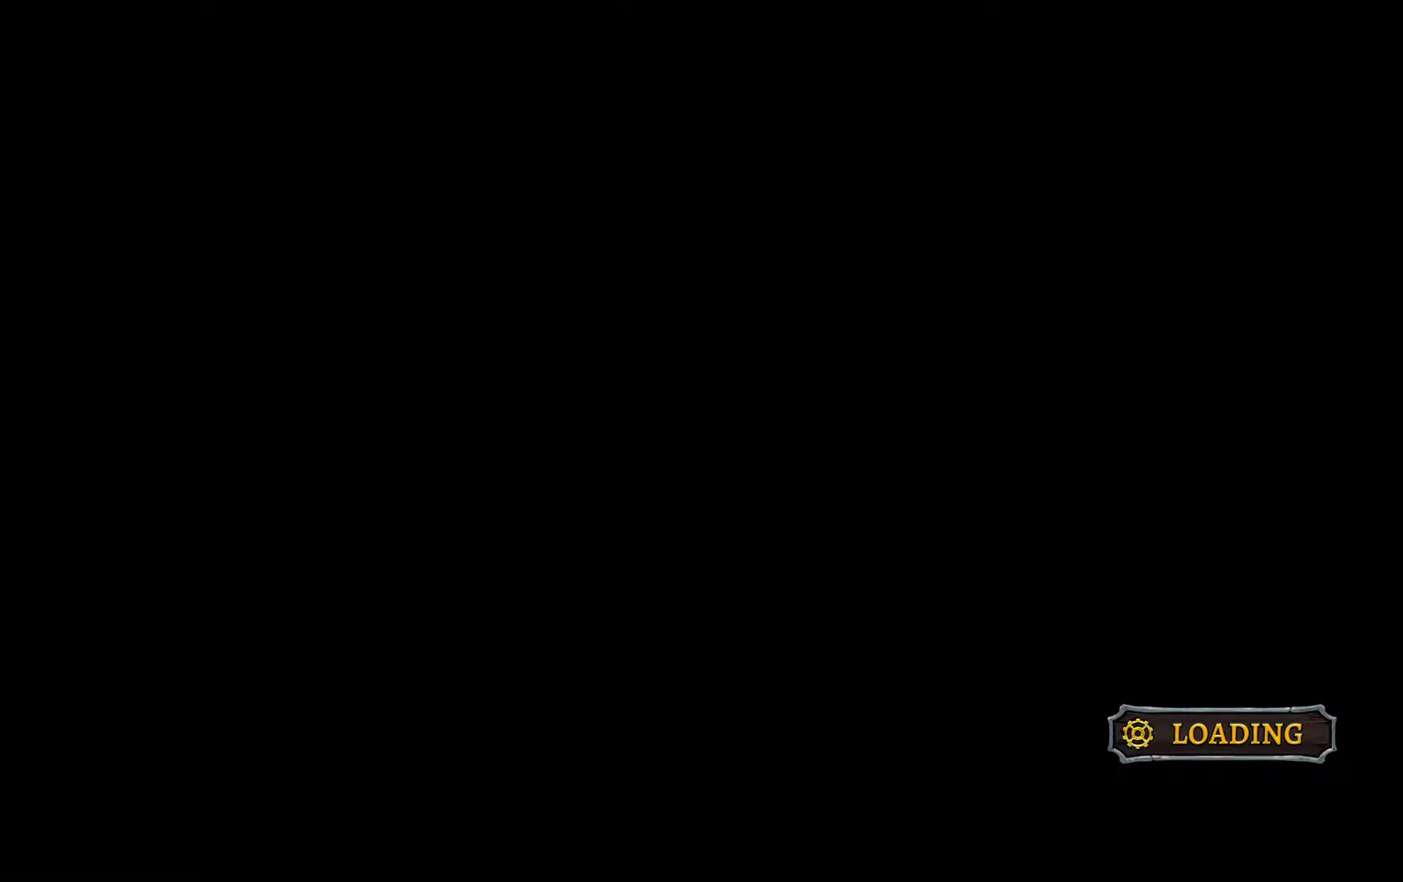
{"buttons": ["DPAD_DOWN"], "left_stick": "center", "right_stick": "center", "events": []}
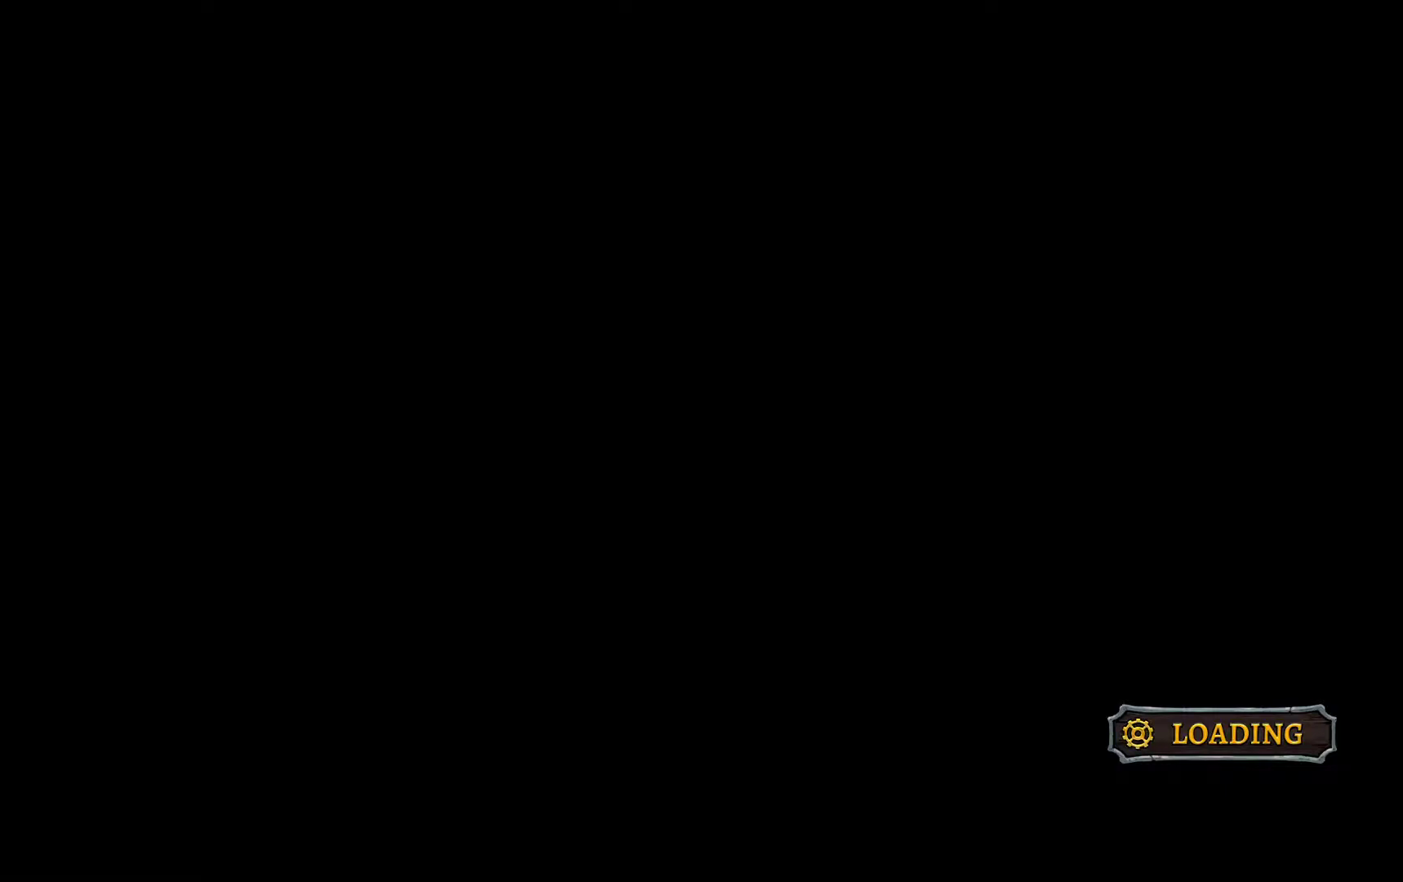
{"buttons": ["DPAD_DOWN"], "left_stick": "center", "right_stick": "center", "events": []}
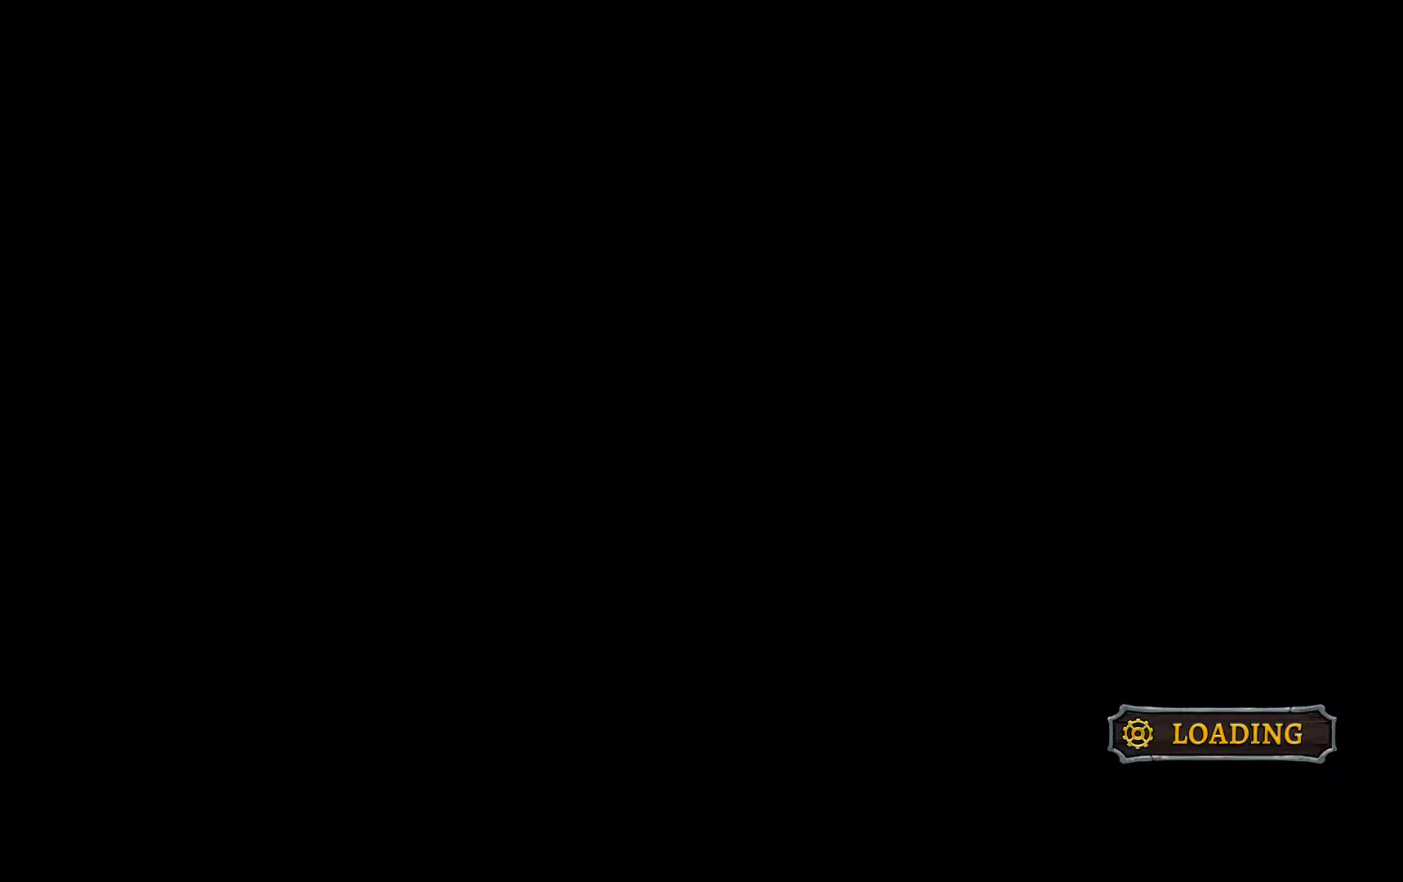
{"buttons": ["DPAD_DOWN"], "left_stick": "center", "right_stick": "center", "events": []}
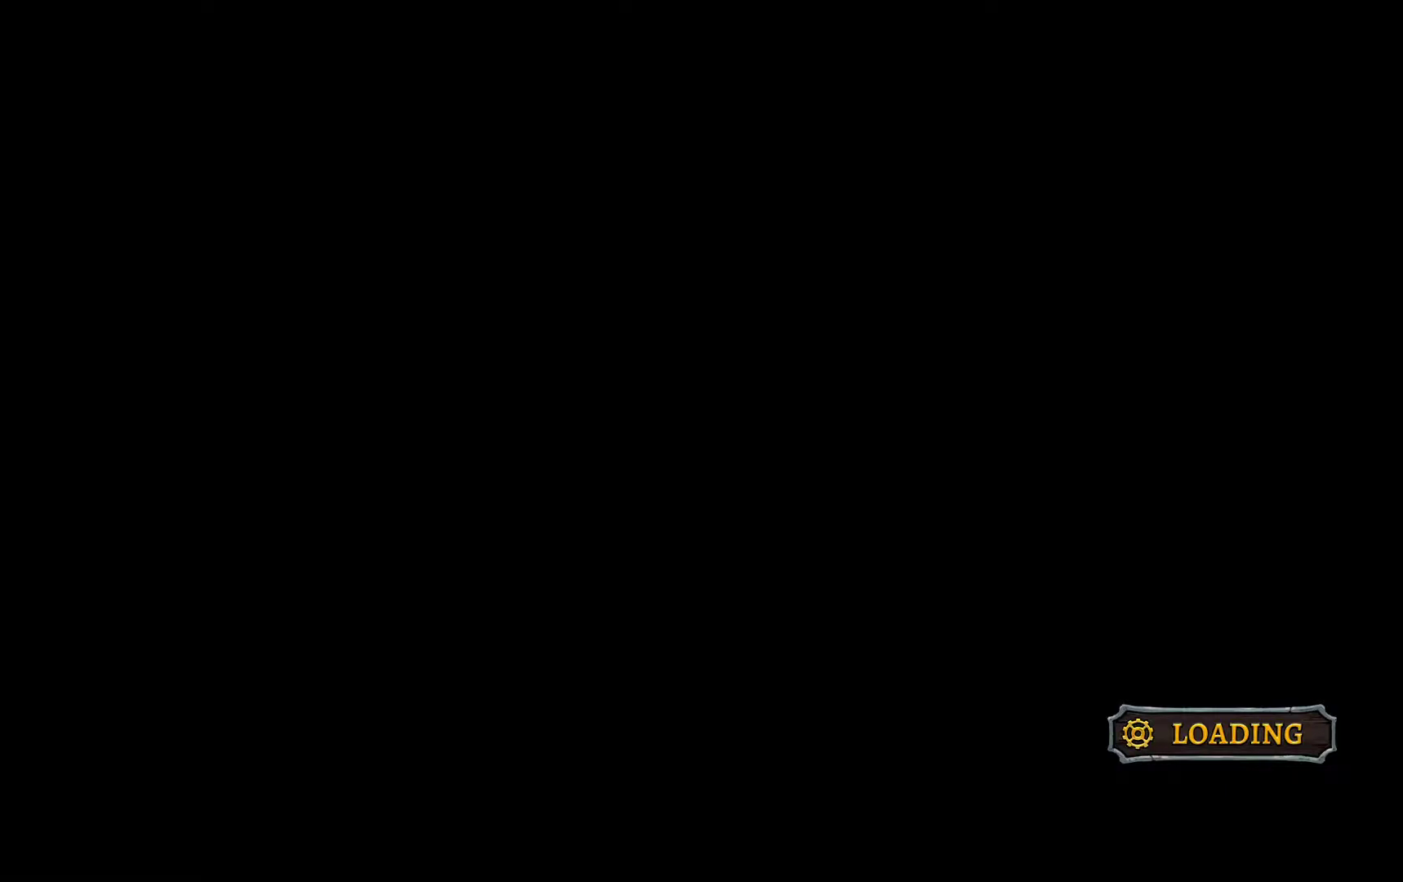
{"buttons": ["A", "DPAD_DOWN"], "left_stick": "center", "right_stick": "center", "events": [[467, "A", "down"]]}
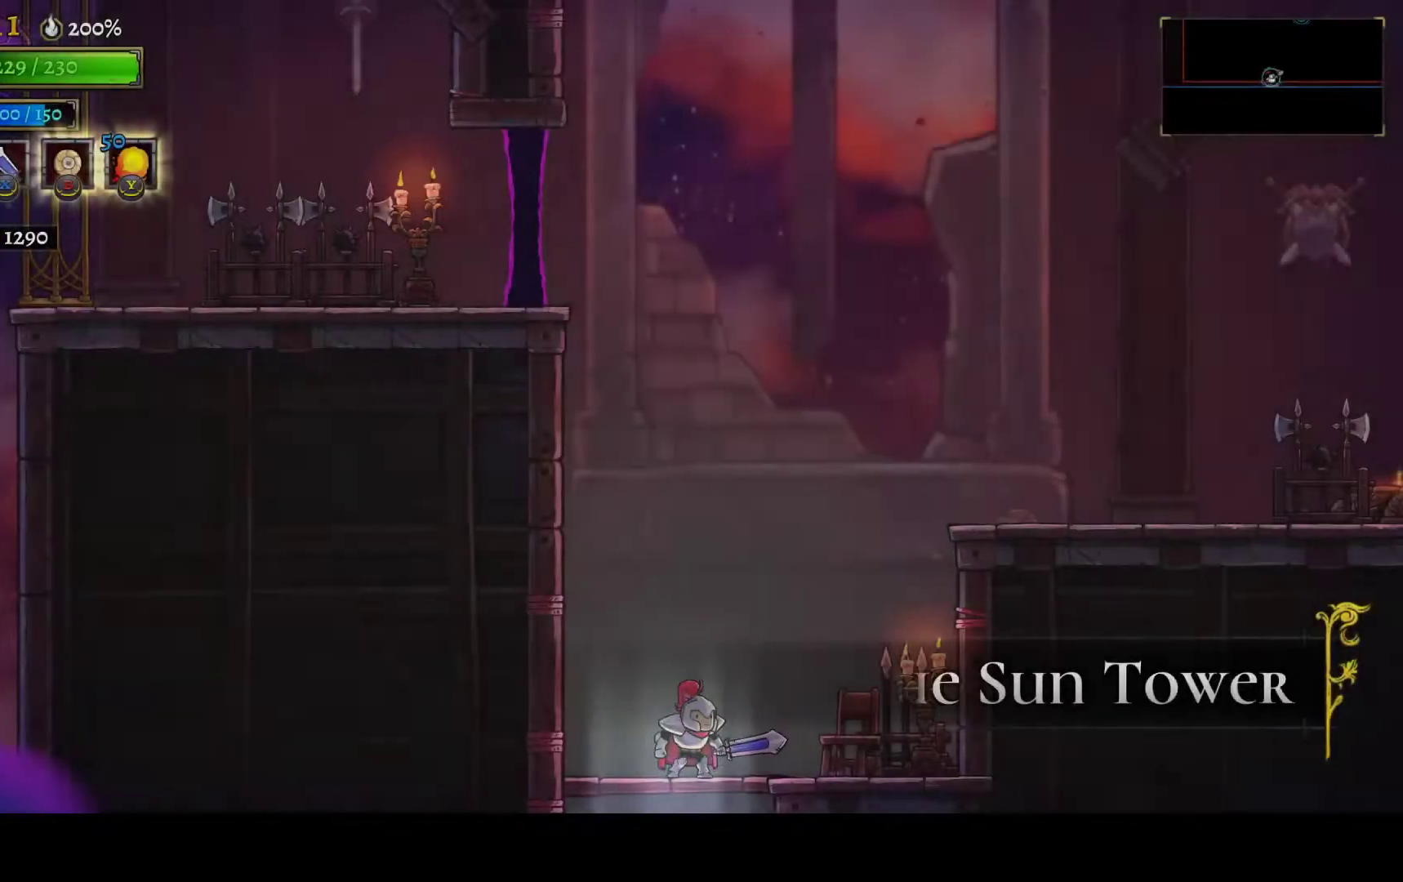
{"buttons": [], "left_stick": "center", "right_stick": "center", "events": [[33, "A", "up"], [133, "A", "down"], [233, "A", "up"], [433, "DPAD_DOWN", "up"]]}
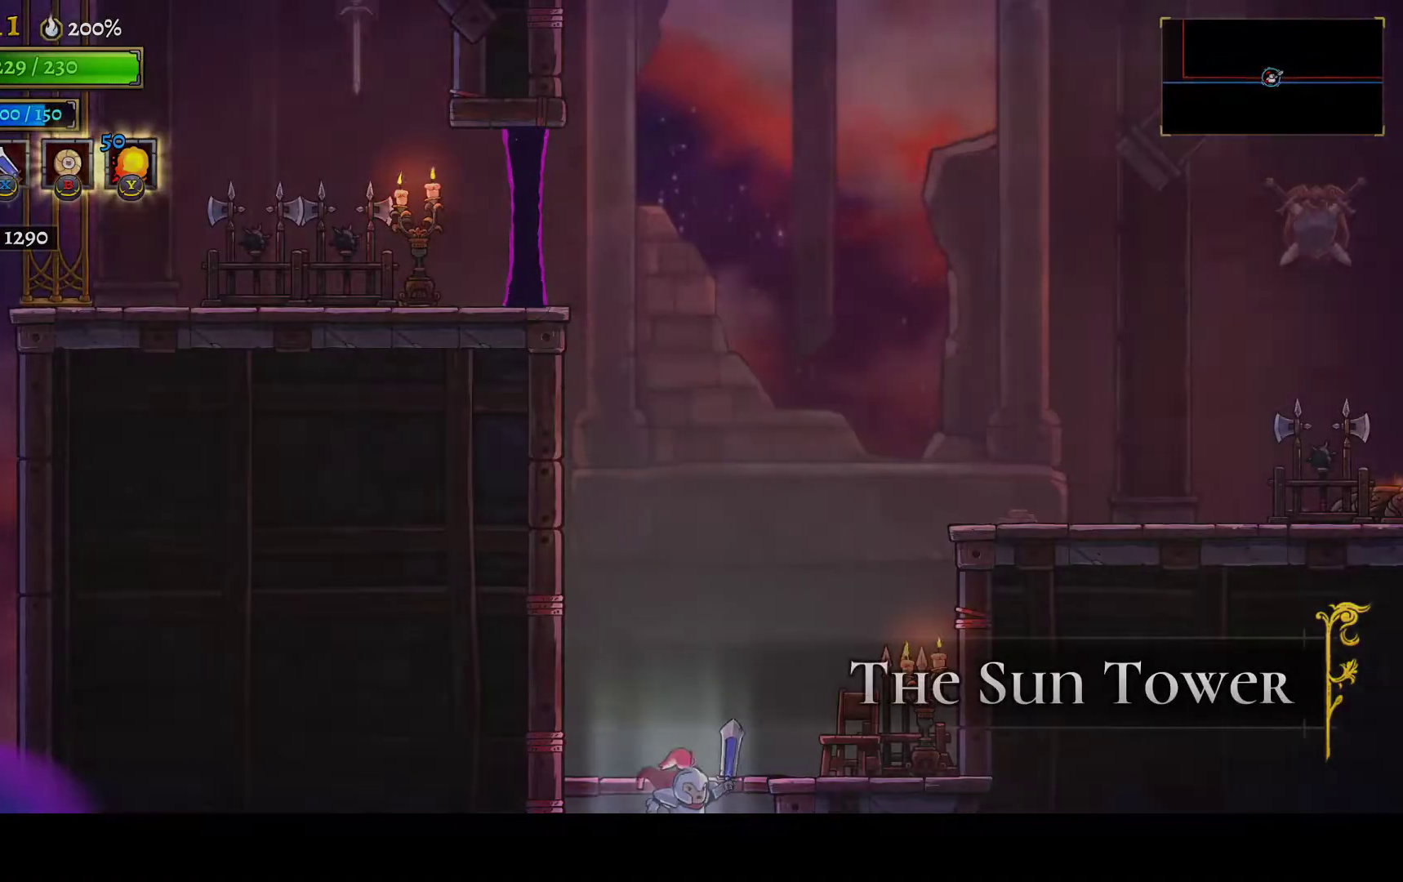
{"buttons": [], "left_stick": "center", "right_stick": "center", "events": []}
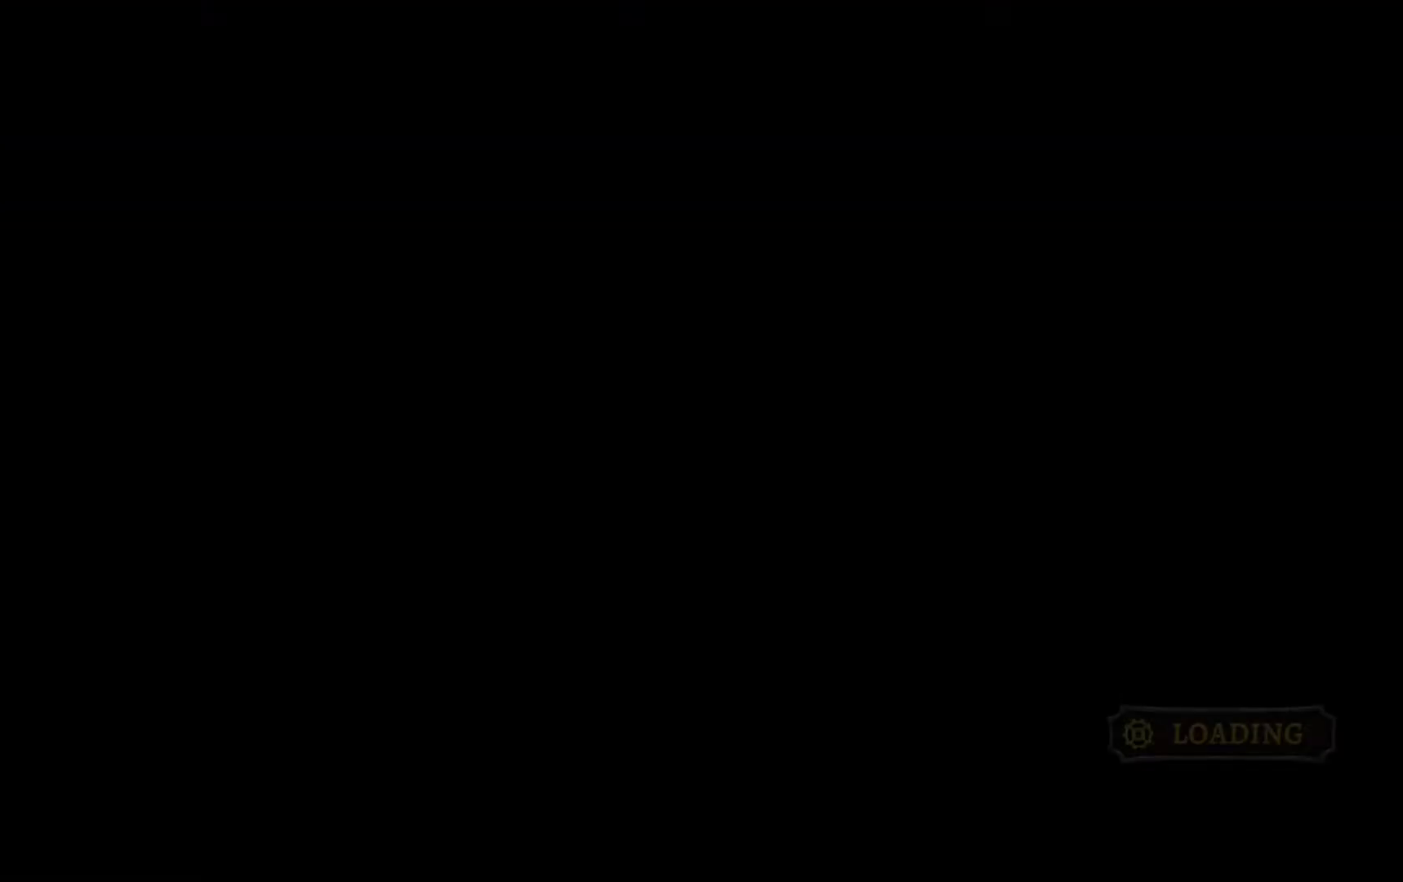
{"buttons": [], "left_stick": "center", "right_stick": "center", "events": []}
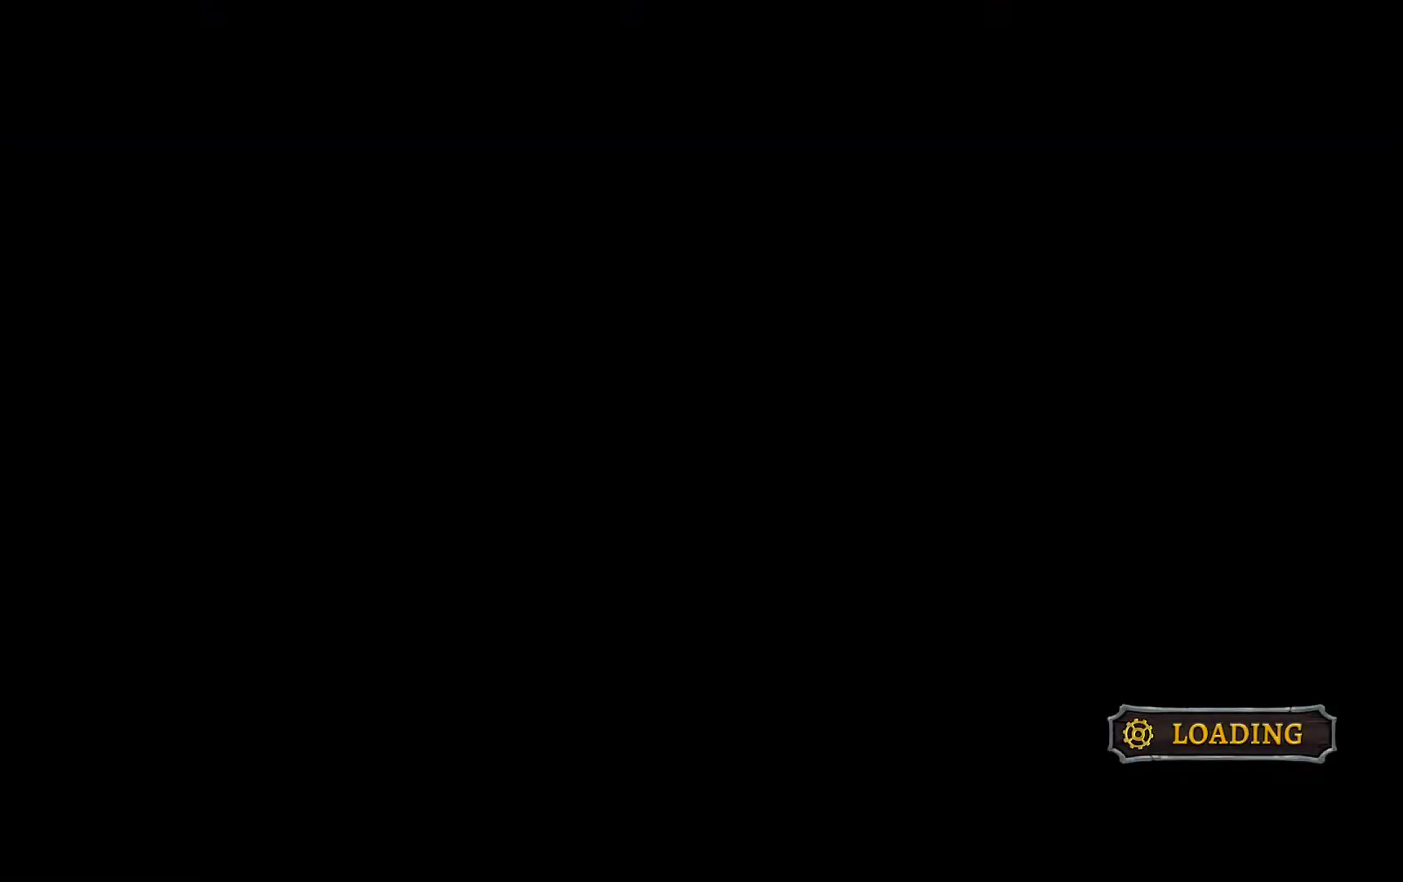
{"buttons": [], "left_stick": "center", "right_stick": "center", "events": []}
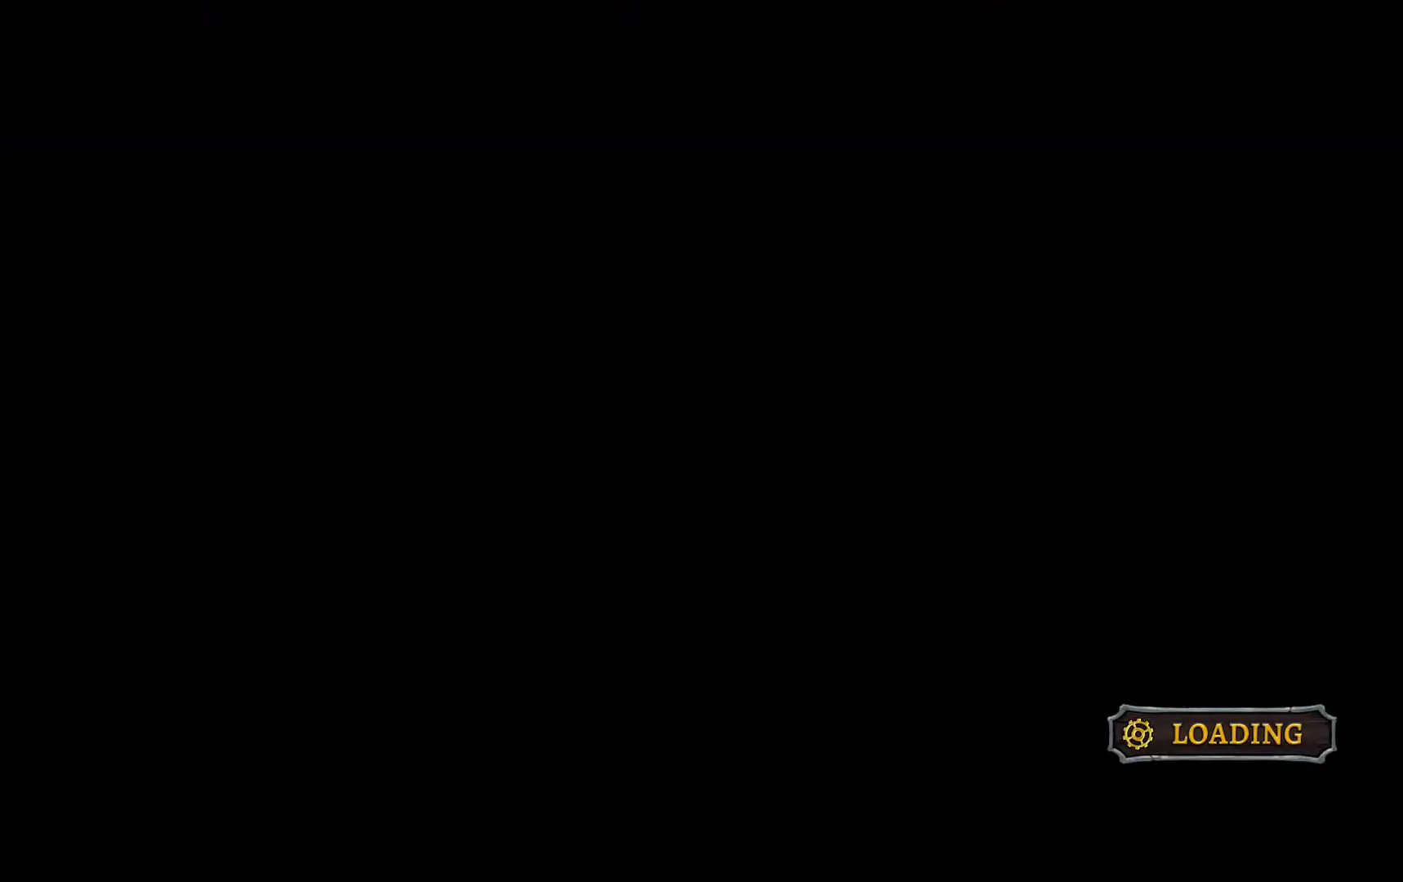
{"buttons": [], "left_stick": "center", "right_stick": "center", "events": []}
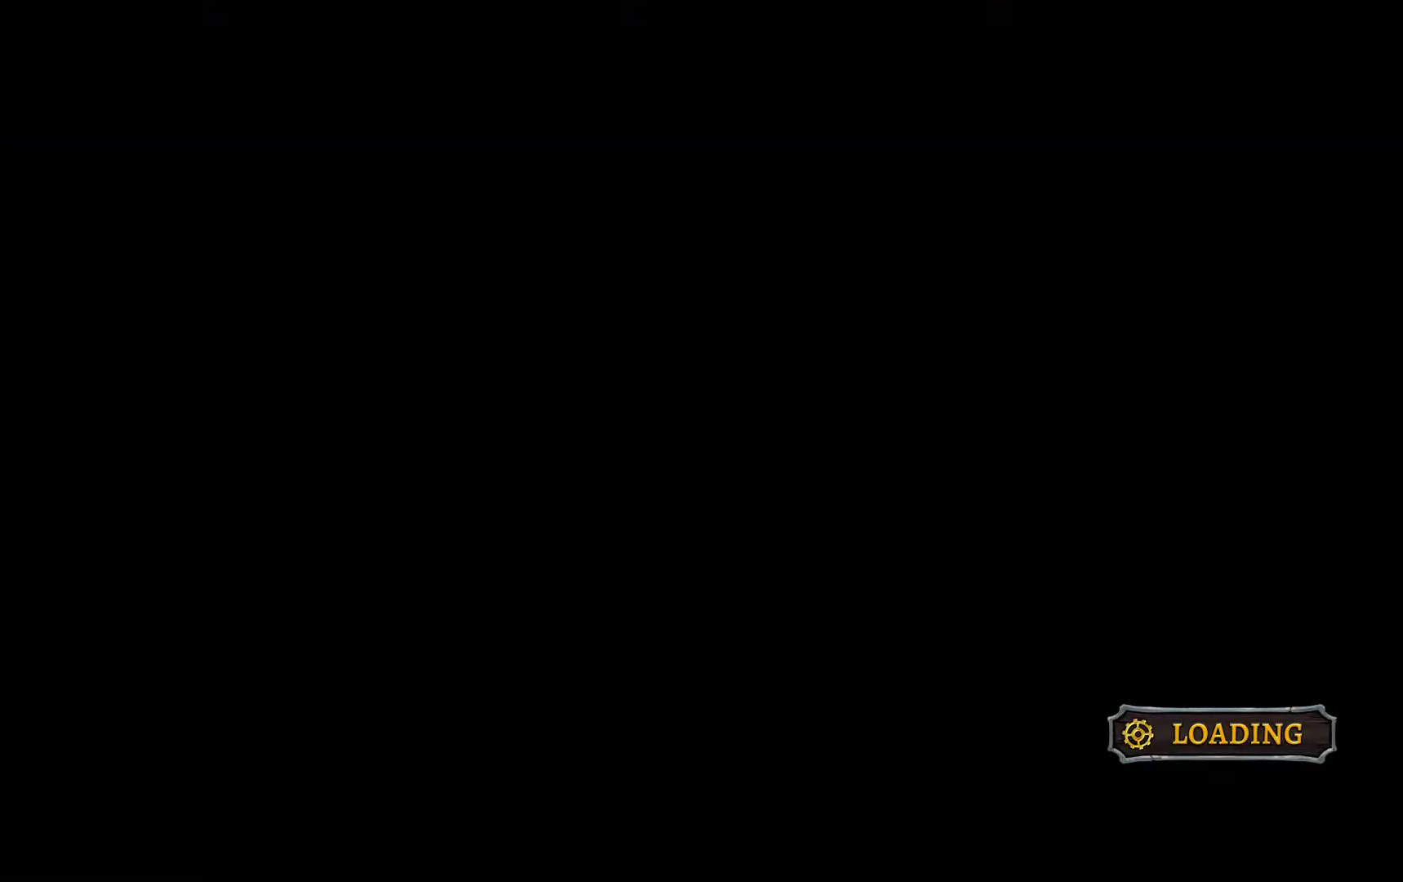
{"buttons": [], "left_stick": "center", "right_stick": "center", "events": []}
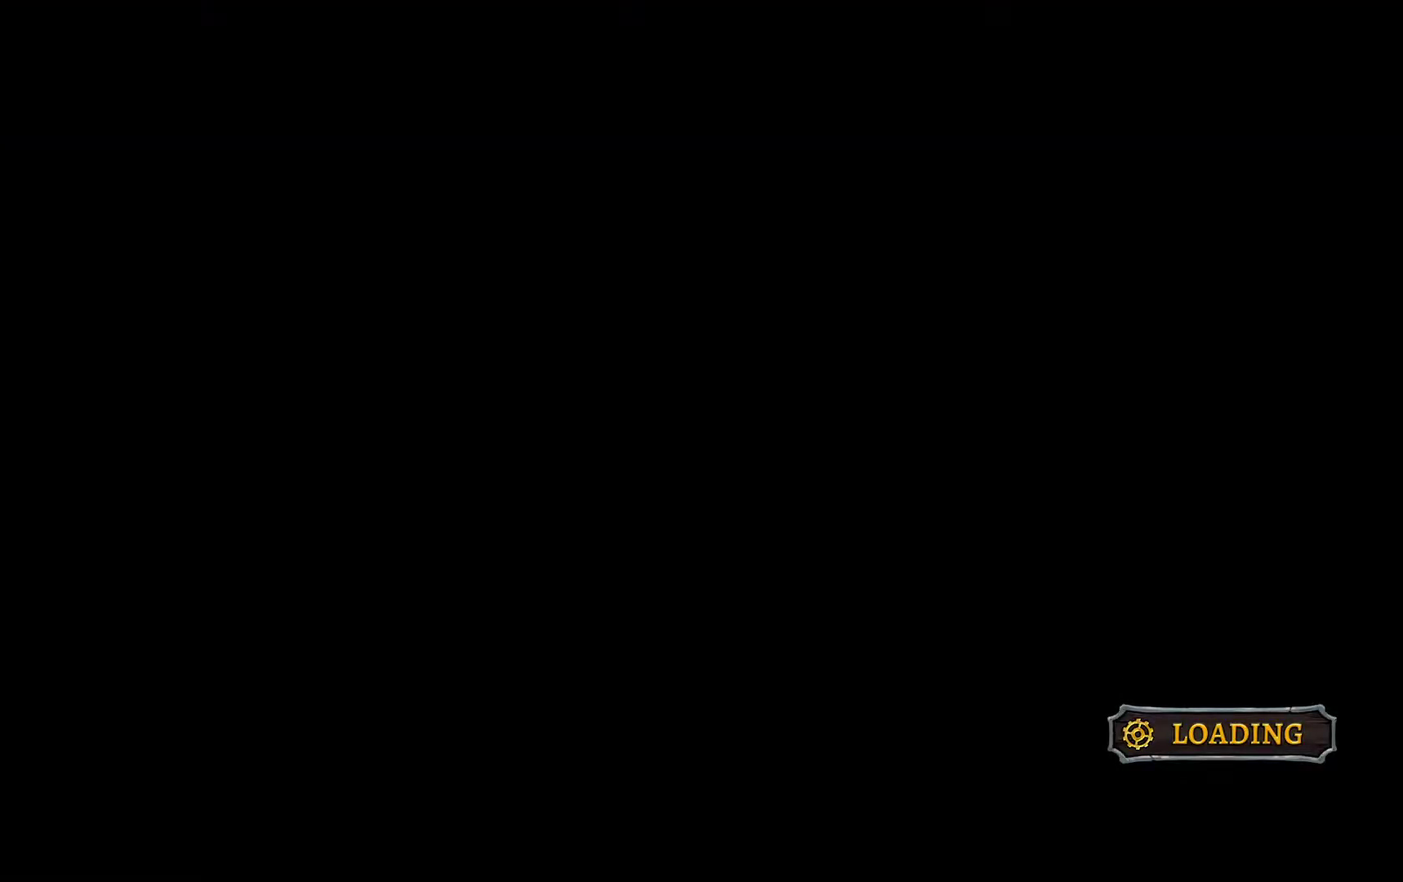
{"buttons": [], "left_stick": "center", "right_stick": "center", "events": []}
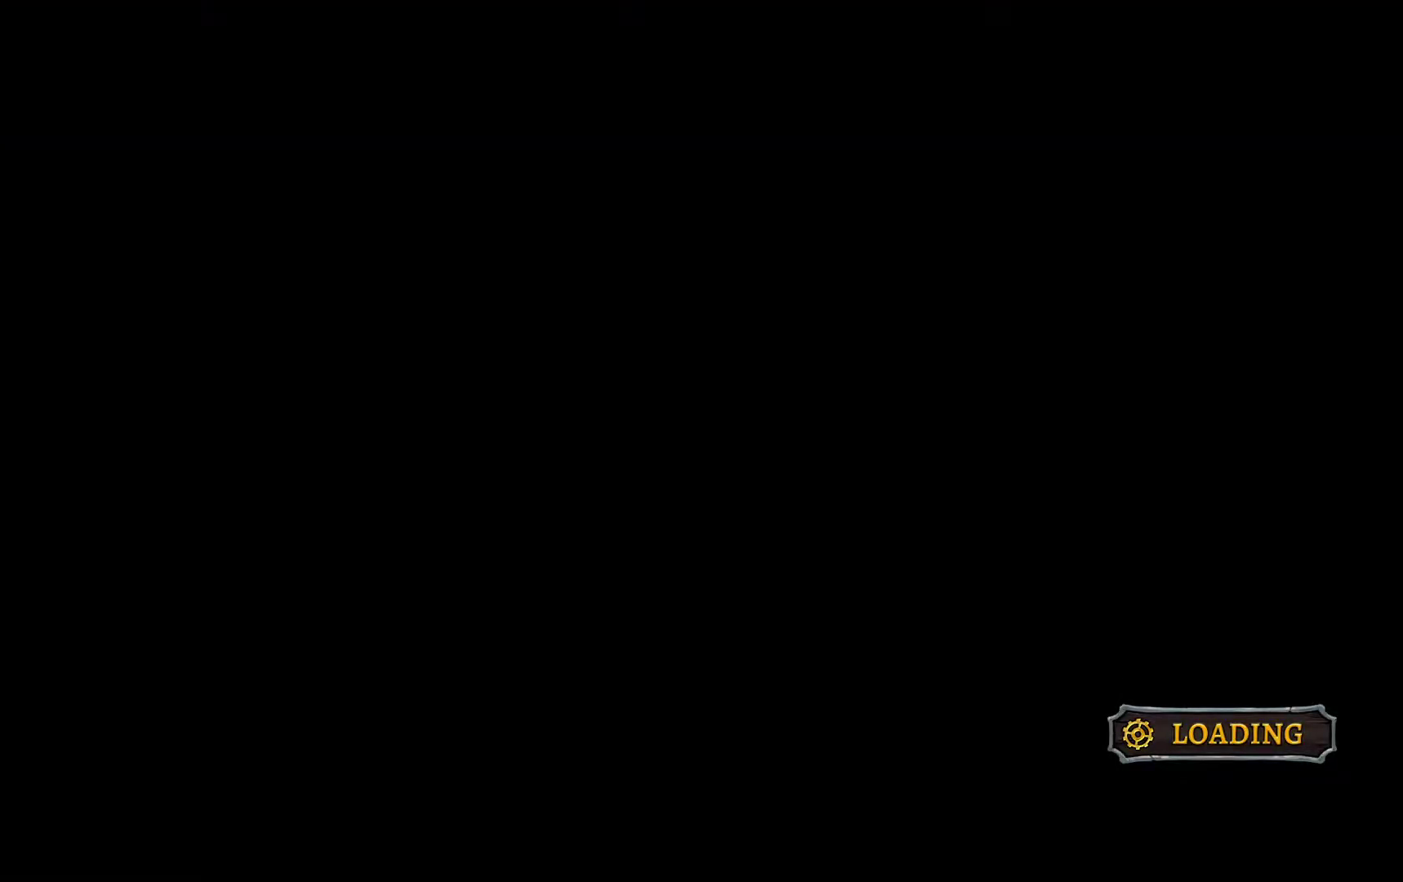
{"buttons": [], "left_stick": "center", "right_stick": "center", "events": []}
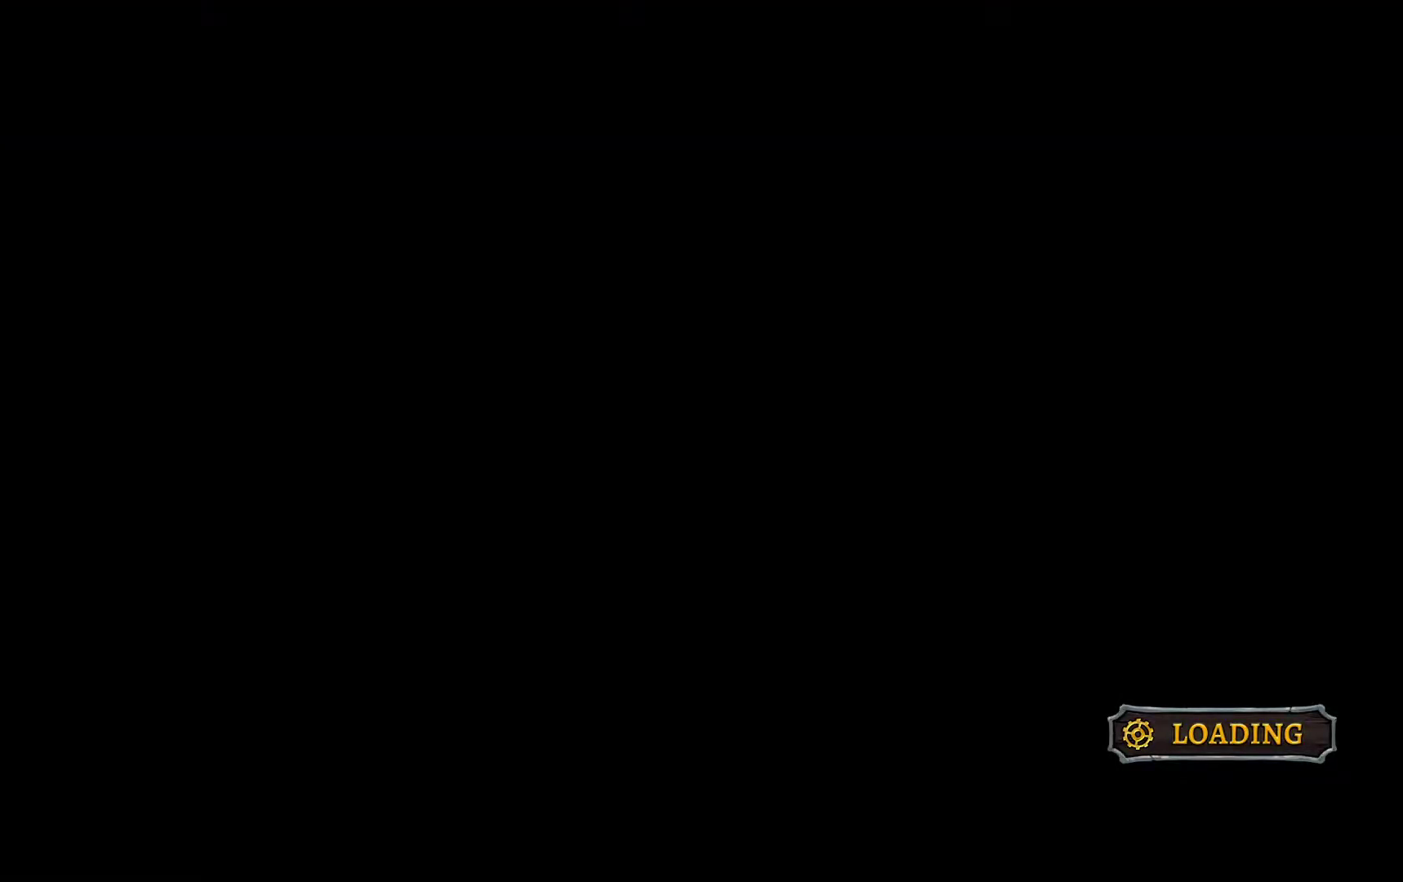
{"buttons": [], "left_stick": "center", "right_stick": "center", "events": []}
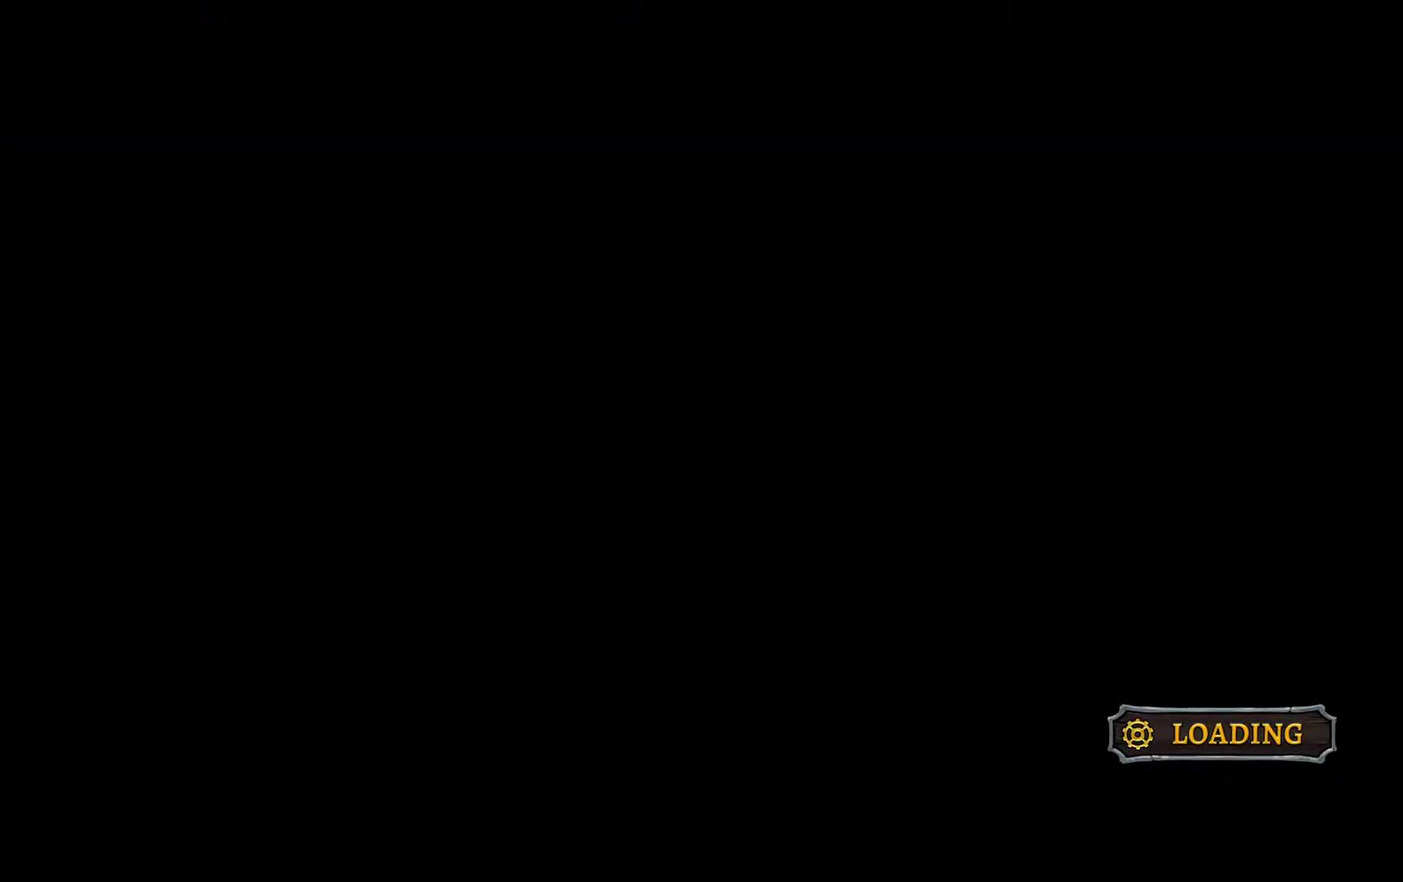
{"buttons": [], "left_stick": "center", "right_stick": "center", "events": []}
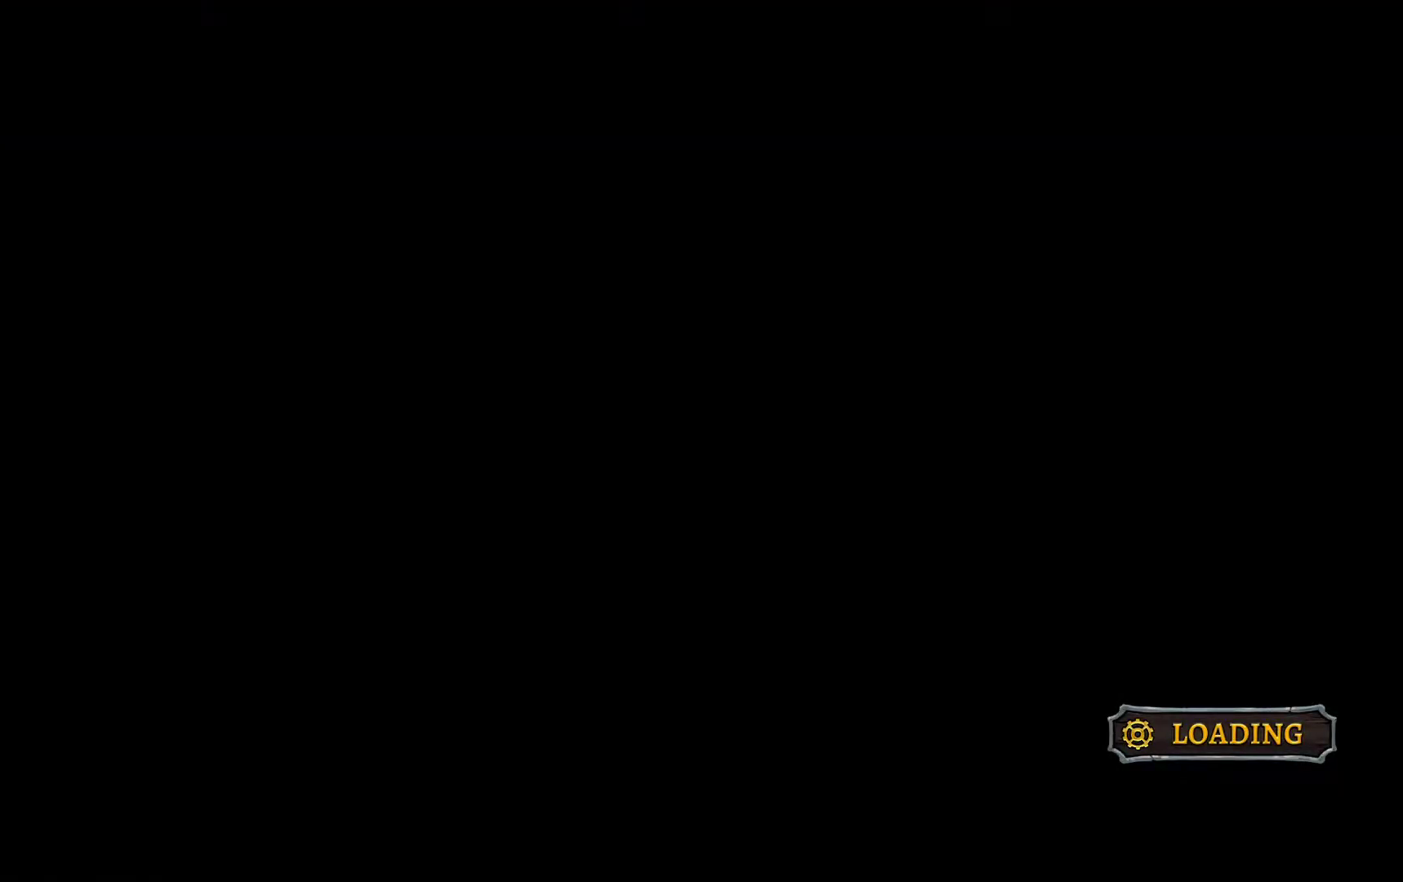
{"buttons": [], "left_stick": "center", "right_stick": "center", "events": []}
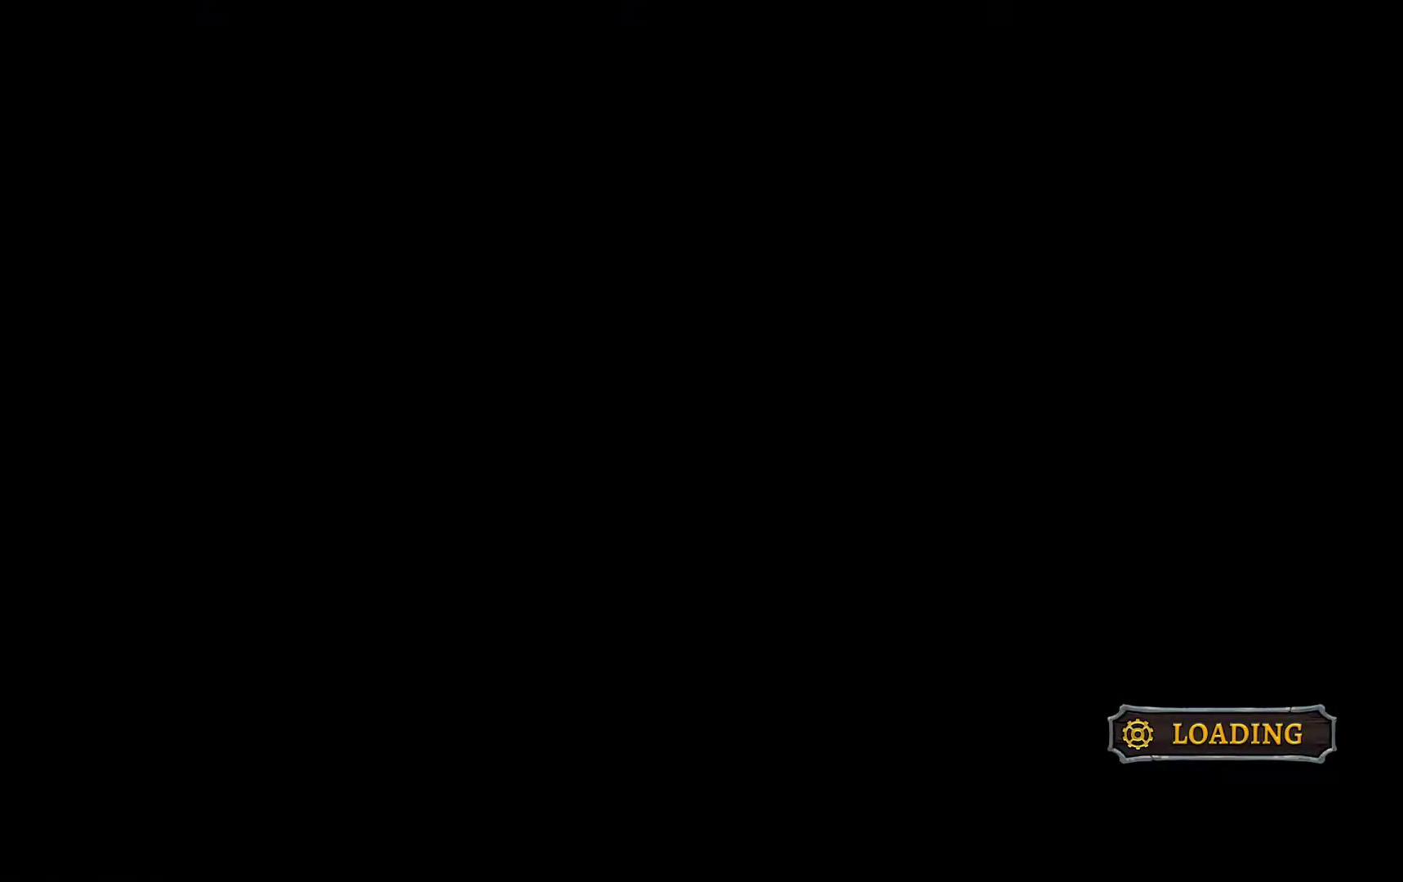
{"buttons": ["DPAD_DOWN"], "left_stick": "center", "right_stick": "center", "events": [[350, "DPAD_DOWN", "down"]]}
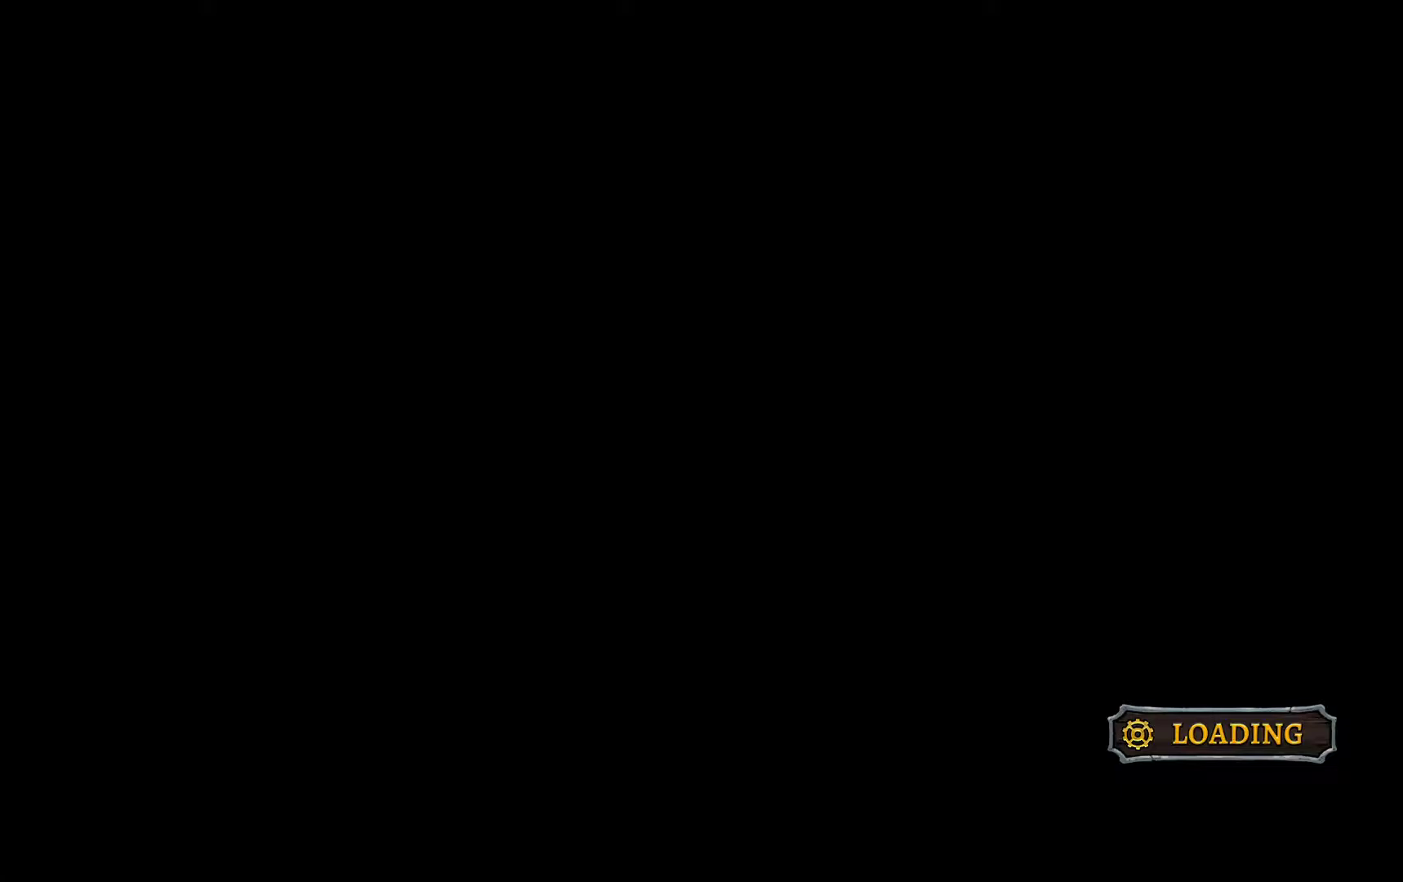
{"buttons": ["DPAD_DOWN"], "left_stick": "center", "right_stick": "center", "events": []}
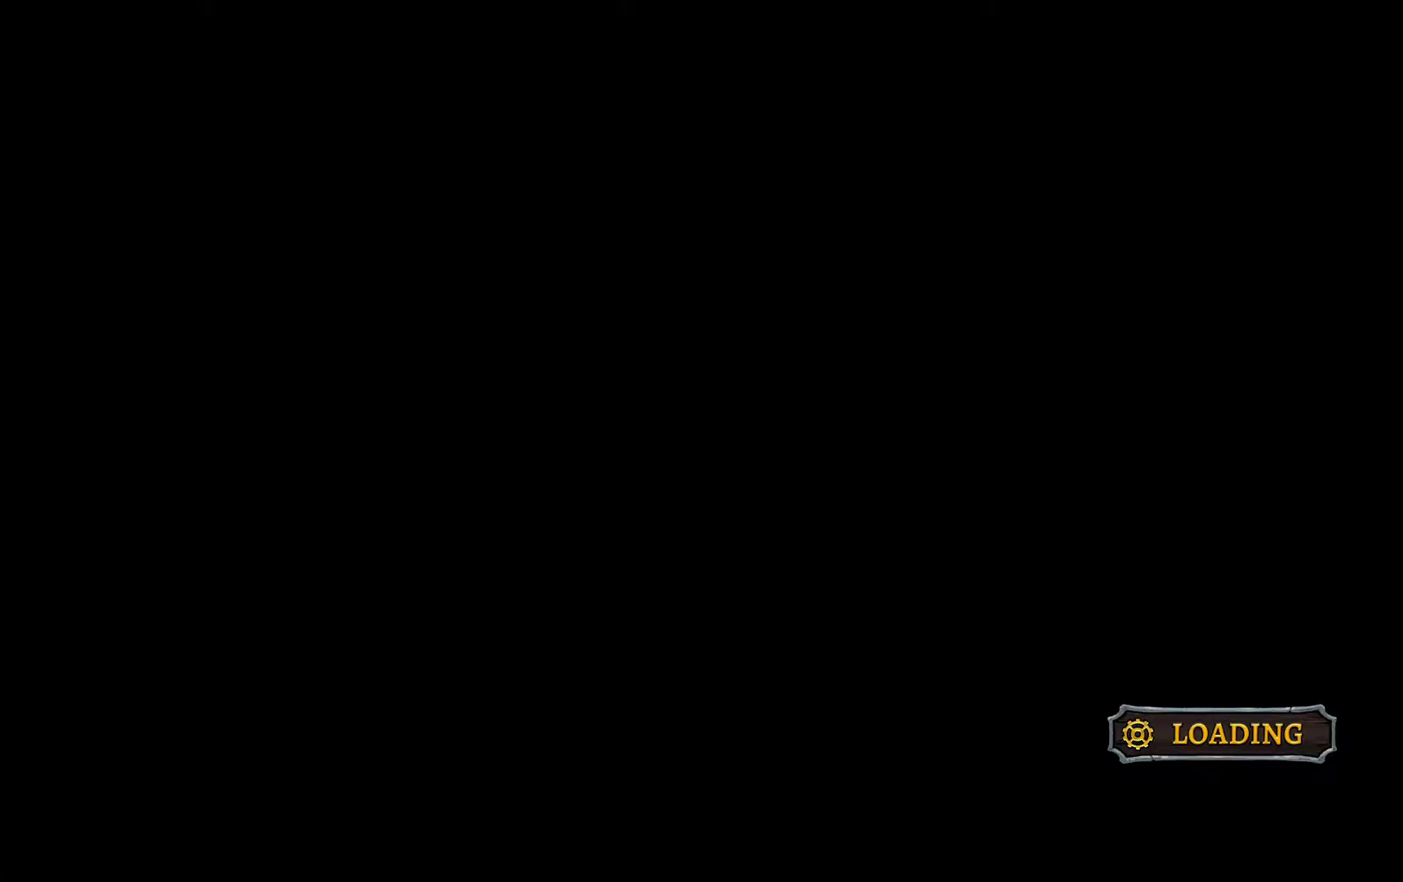
{"buttons": ["DPAD_DOWN"], "left_stick": "center", "right_stick": "center", "events": []}
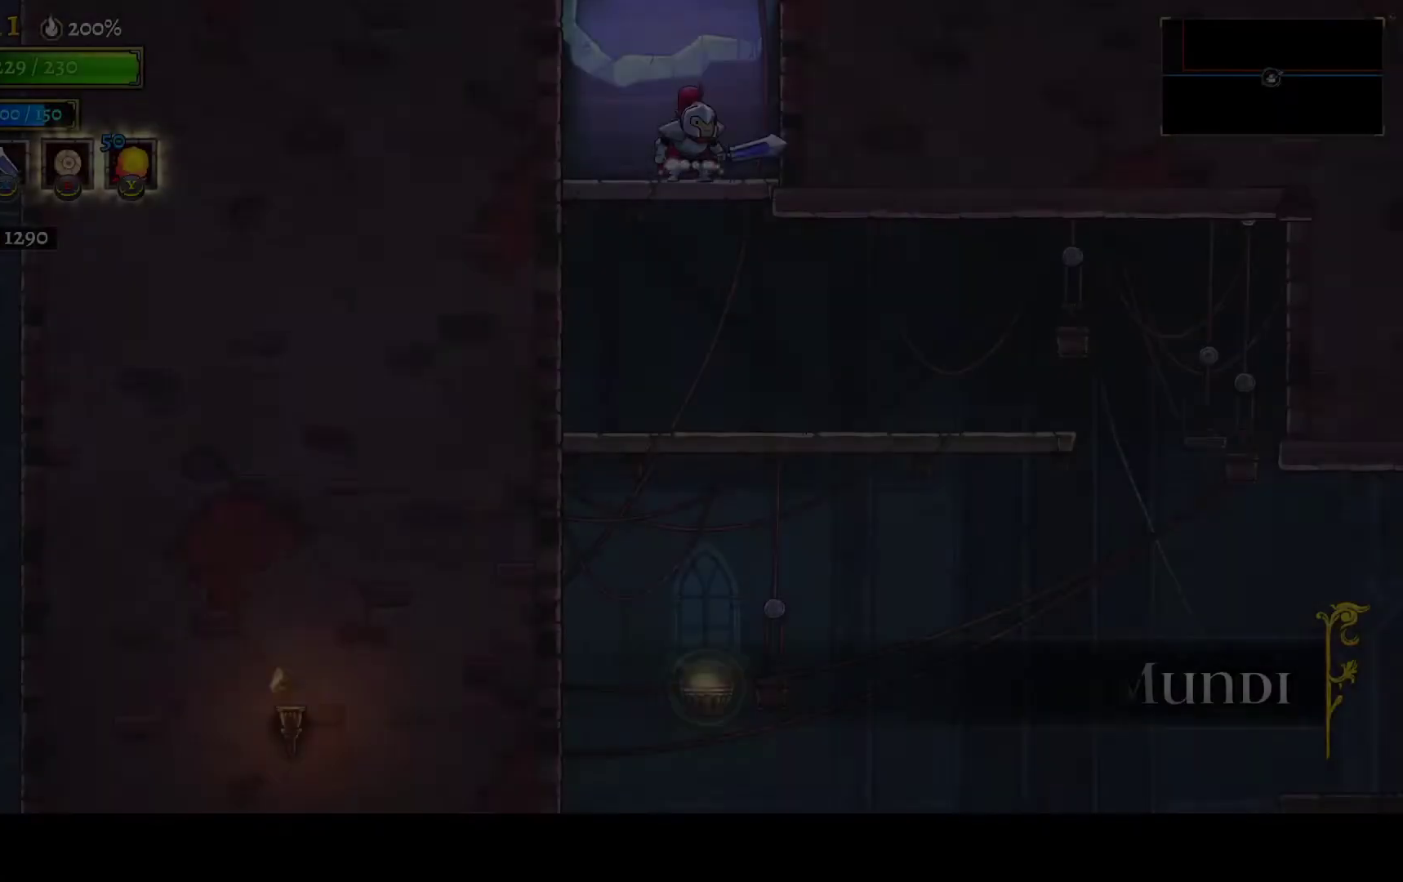
{"buttons": ["DPAD_DOWN"], "left_stick": "center", "right_stick": "center", "events": [[250, "A", "down"], [367, "A", "up"]]}
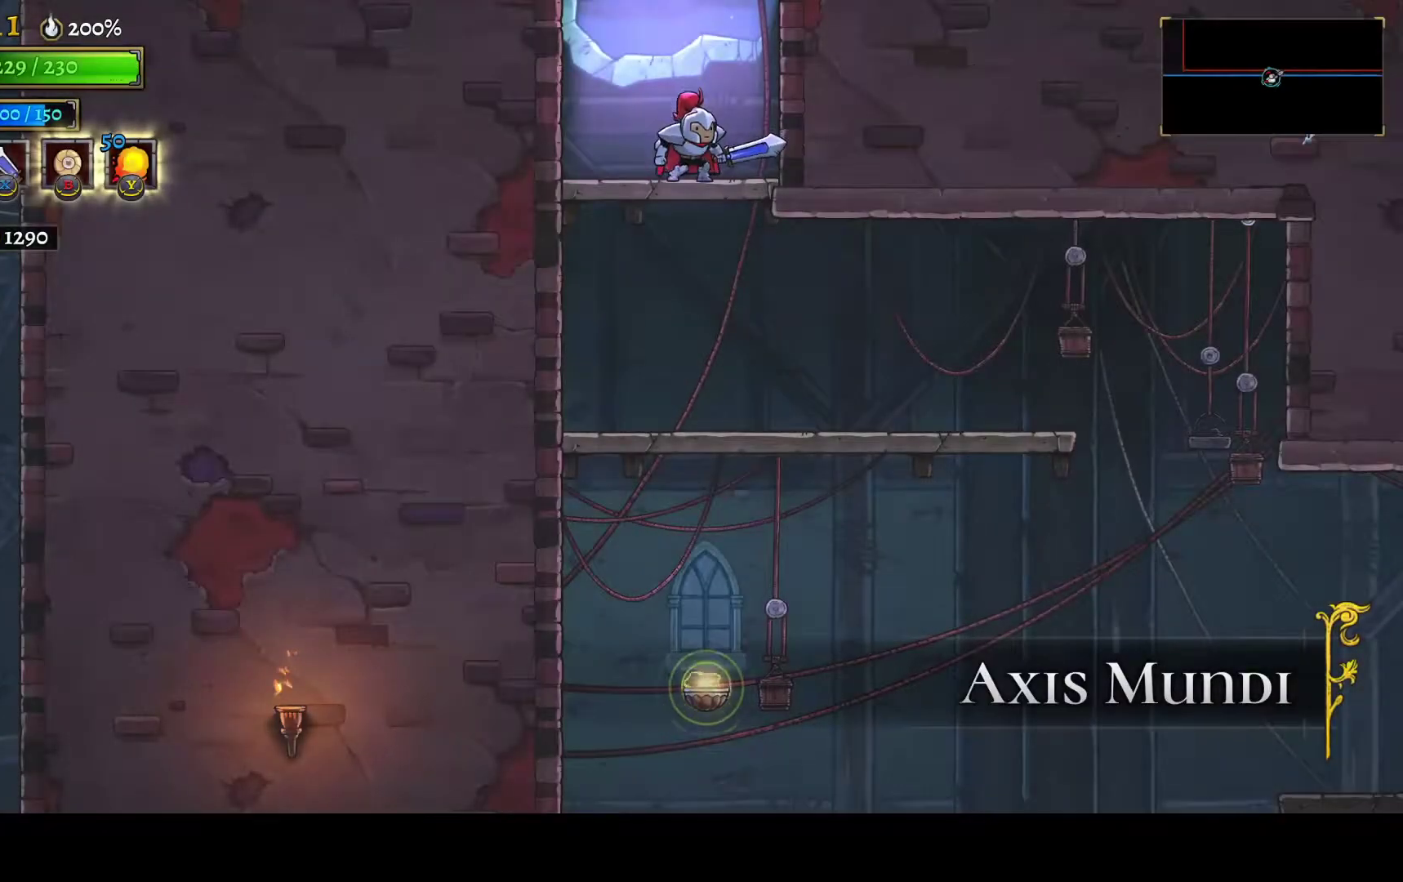
{"buttons": ["DPAD_DOWN", "DPAD_RIGHT"], "left_stick": "center", "right_stick": "center", "events": [[17, "A", "down"], [100, "A", "up"], [200, "DPAD_RIGHT", "down"]]}
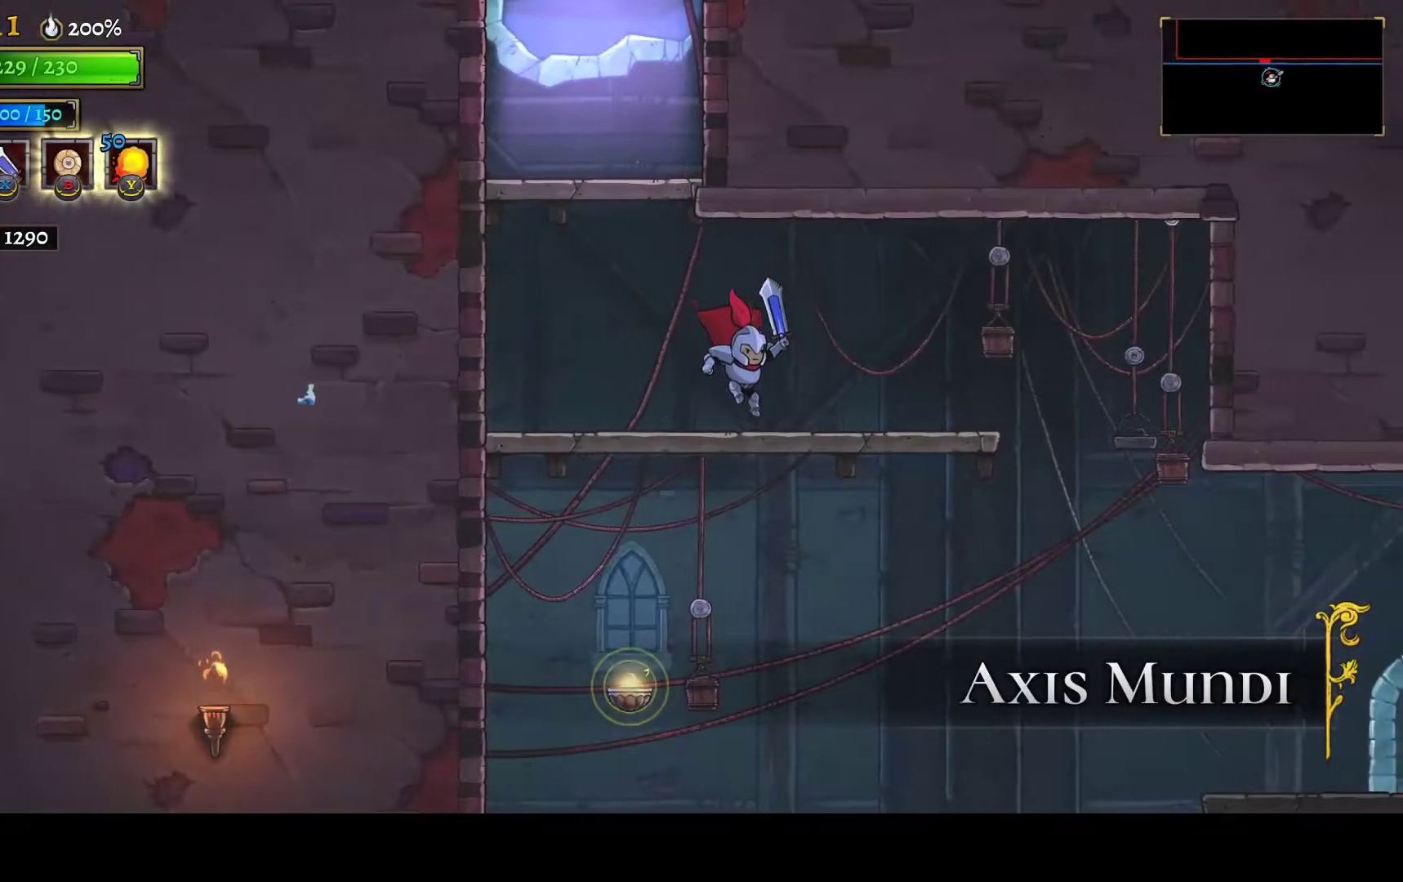
{"buttons": ["DPAD_RIGHT"], "left_stick": "center", "right_stick": "center", "events": [[117, "A", "down"], [200, "A", "up"], [350, "DPAD_DOWN", "up"]]}
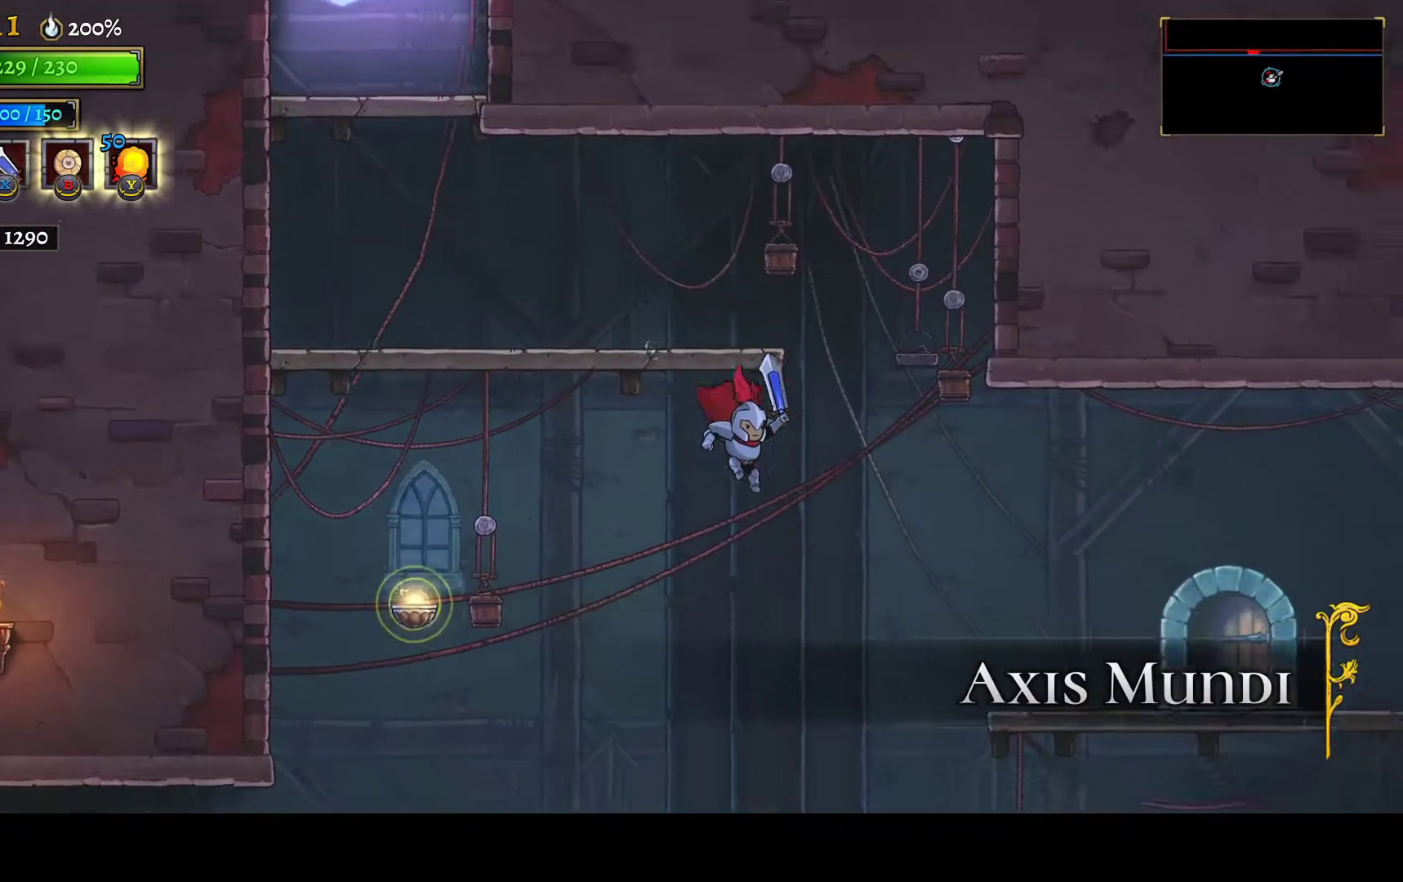
{"buttons": ["R1", "DPAD_RIGHT"], "left_stick": "center", "right_stick": "center", "events": [[417, "R1", "down"]]}
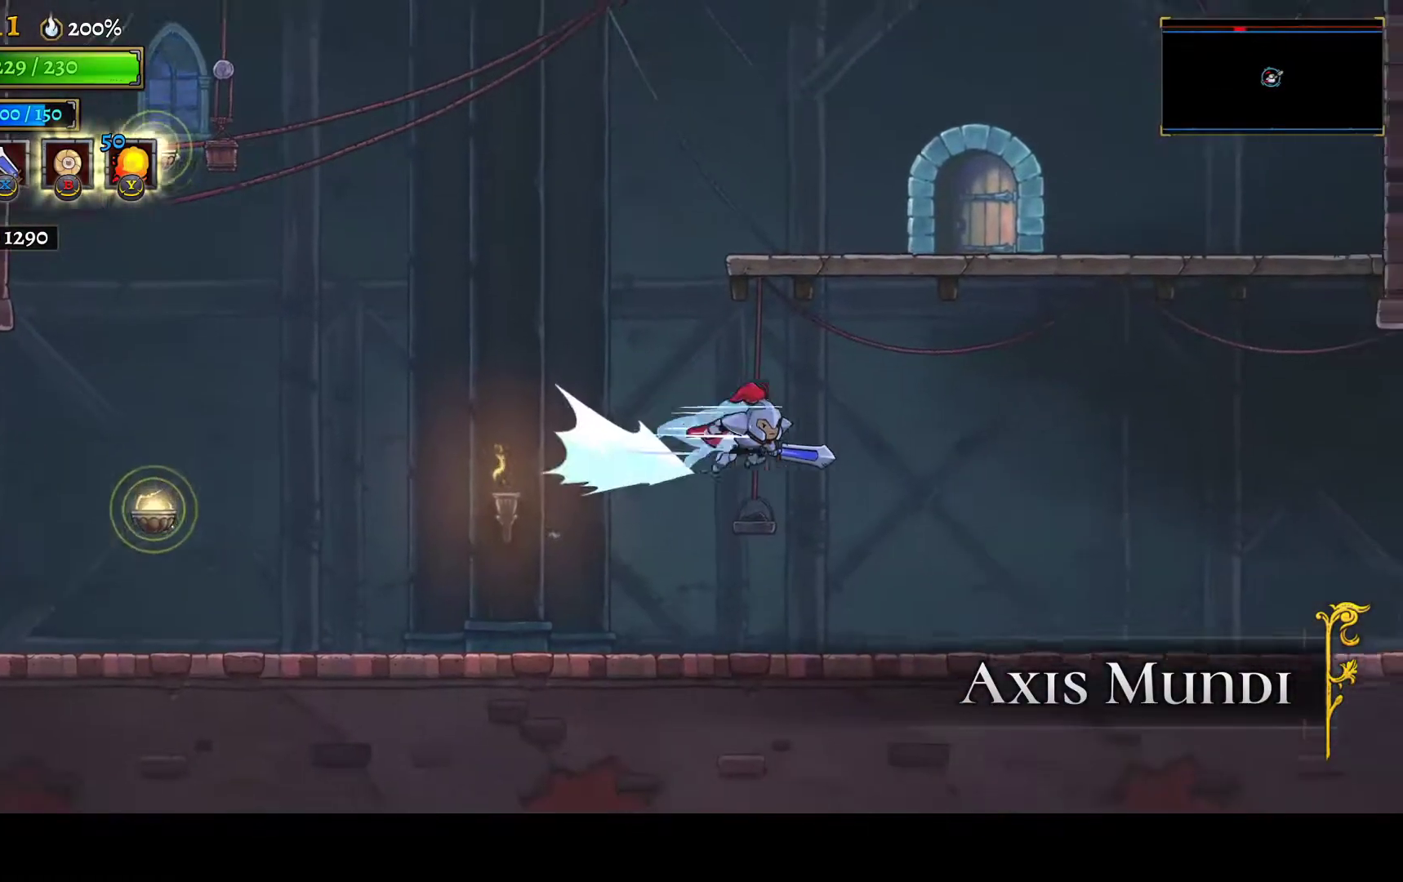
{"buttons": ["DPAD_RIGHT"], "left_stick": "center", "right_stick": "center", "events": [[17, "R1", "up"]]}
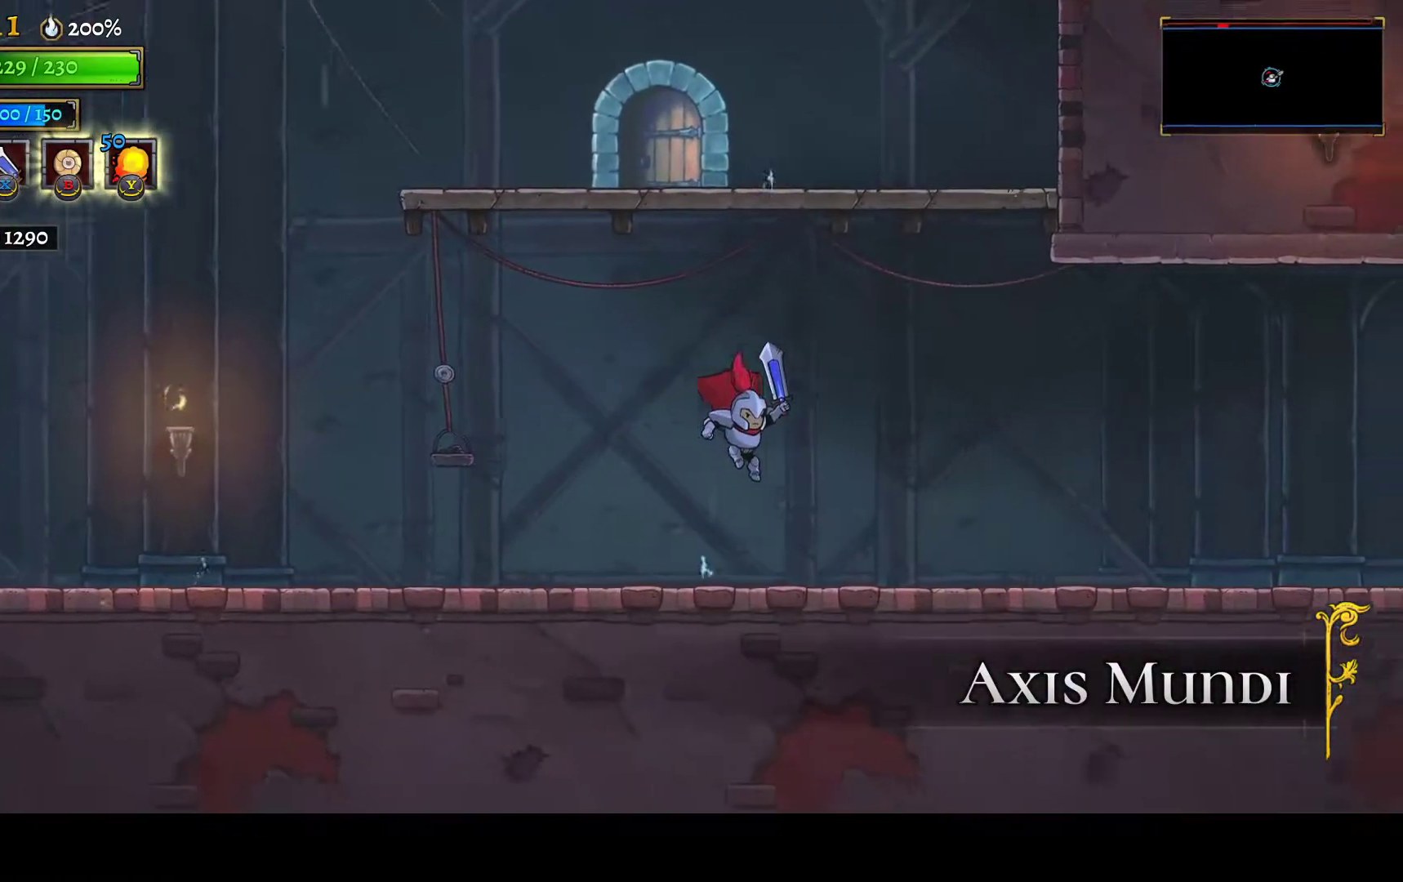
{"buttons": ["DPAD_RIGHT"], "left_stick": "center", "right_stick": "center", "events": [[217, "R1", "down"], [317, "R1", "up"]]}
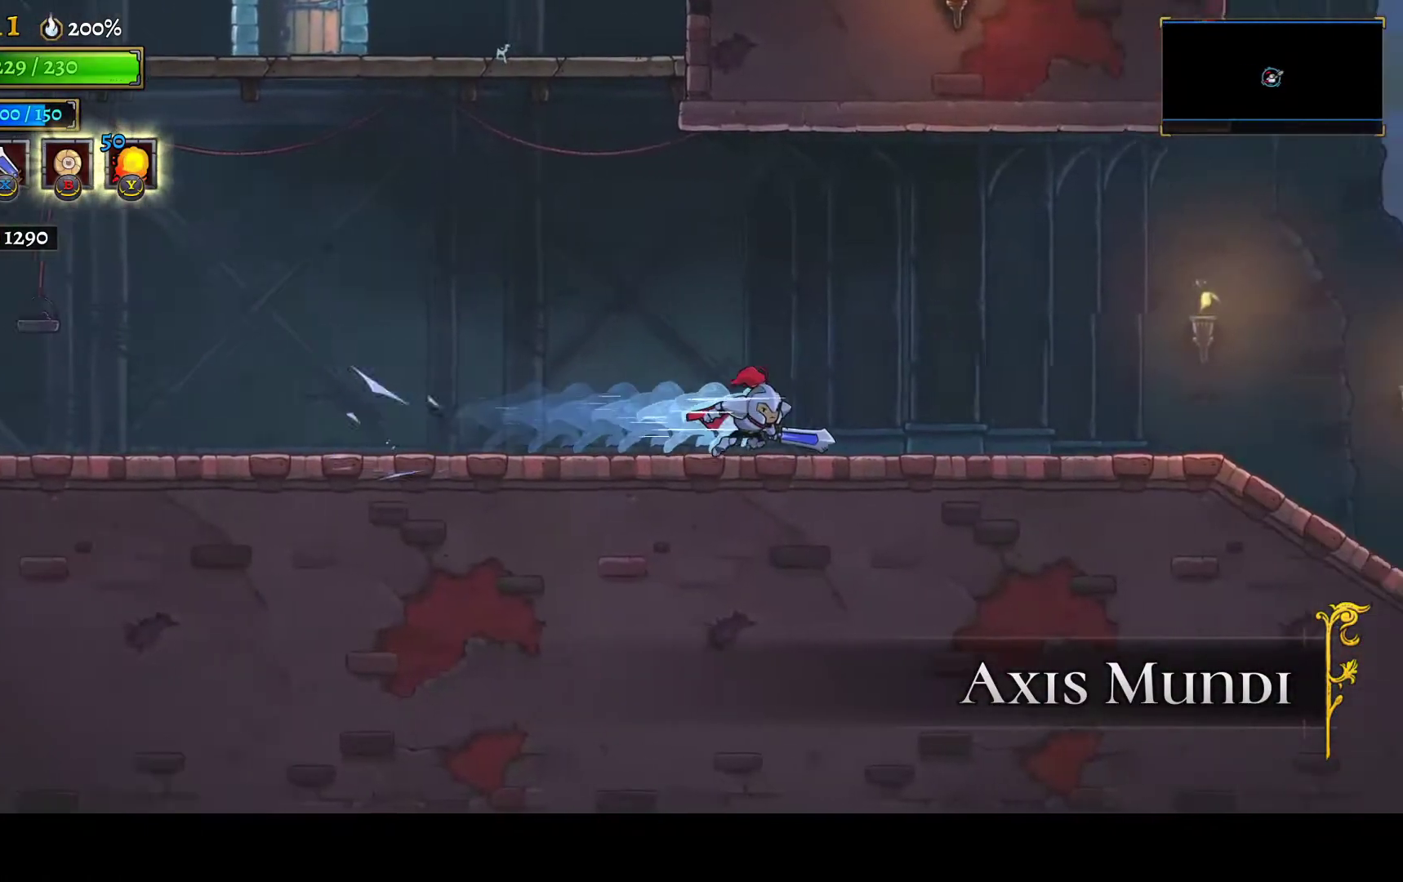
{"buttons": ["R1", "DPAD_RIGHT"], "left_stick": "center", "right_stick": "center", "events": [[83, "R1", "down"], [183, "R1", "up"], [367, "R1", "down"]]}